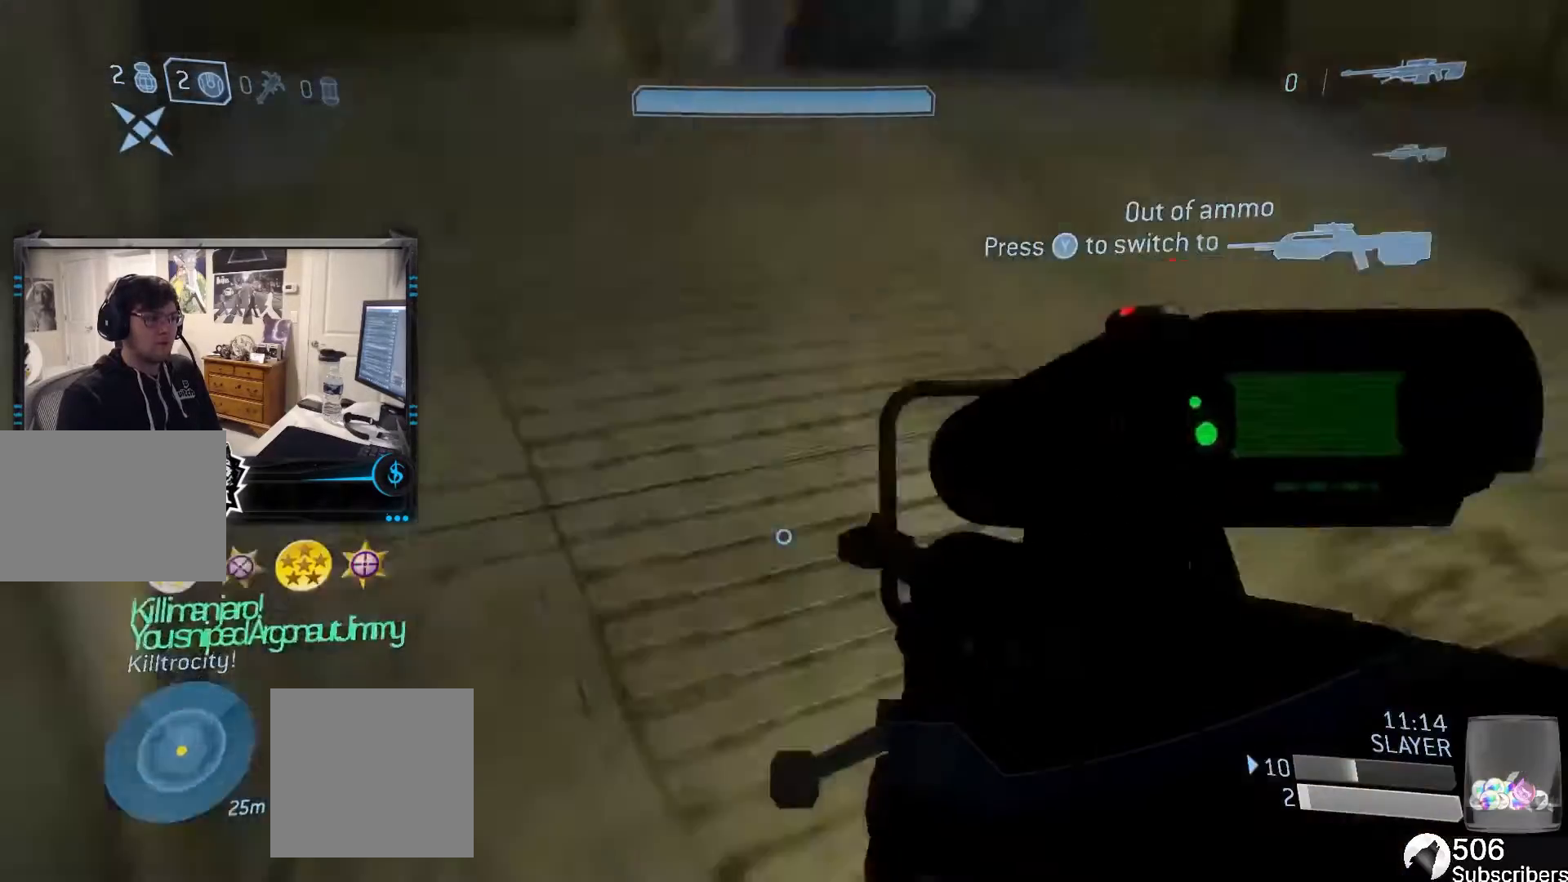
Gameplay with a controller (Xbox layout); each line is a JSON object with the inputs held at the frame after it. "events" lists button and stick changes between this image and that frame as [ms after this image, input, new state], when the widget could be followed in between. Not read: L2.
{"buttons": [], "left_stick": "up", "right_stick": "center", "events": [[67, "left_stick", "up-right"], [167, "right_stick", "right"], [234, "left_stick", "up"], [334, "right_stick", "center"]]}
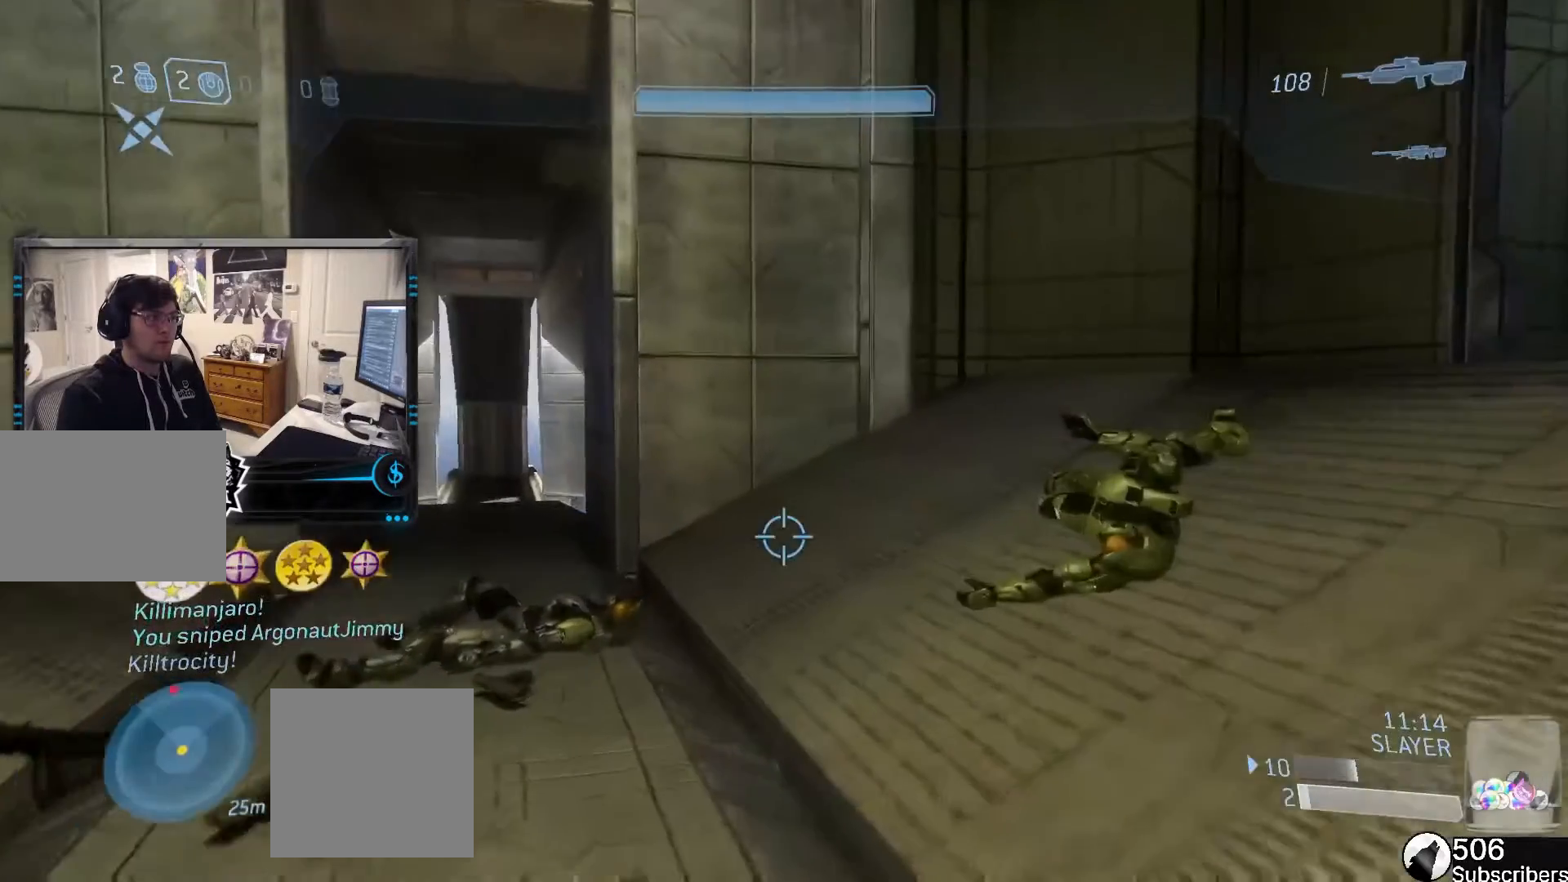
{"buttons": [], "left_stick": "up-left", "right_stick": "left", "events": [[133, "left_stick", "up-left"], [233, "right_stick", "down-left"], [300, "right_stick", "left"]]}
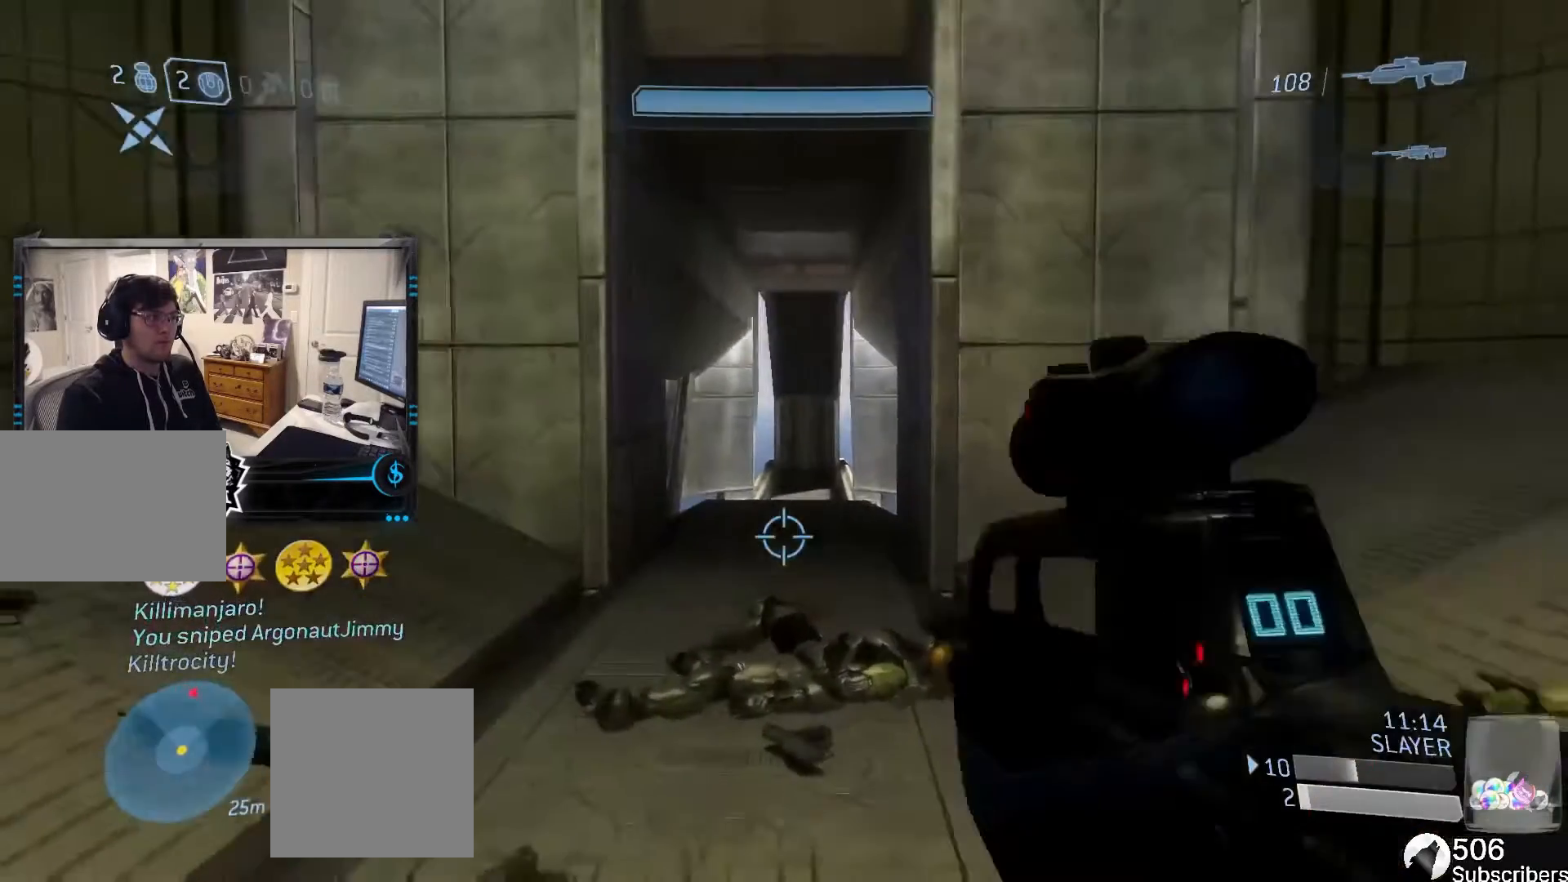
{"buttons": [], "left_stick": "up", "right_stick": "center", "events": [[34, "left_stick", "up"], [67, "right_stick", "center"]]}
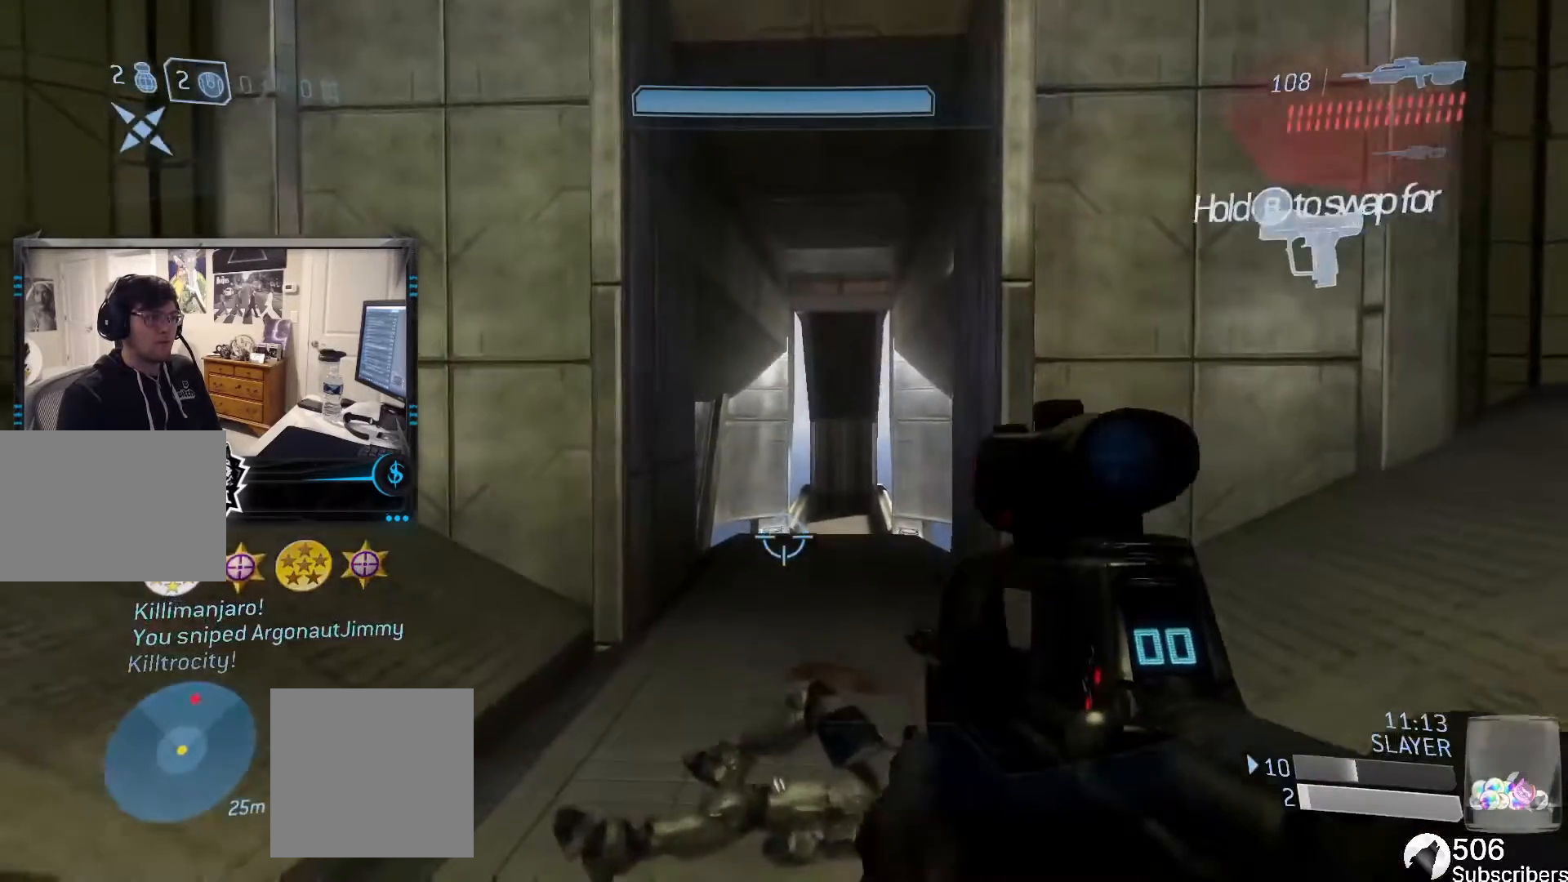
{"buttons": ["R1"], "left_stick": "up", "right_stick": "up-right", "events": [[233, "R2", "down"], [233, "right_stick", "right"], [300, "R2", "up"], [467, "R1", "down"], [467, "right_stick", "up-right"]]}
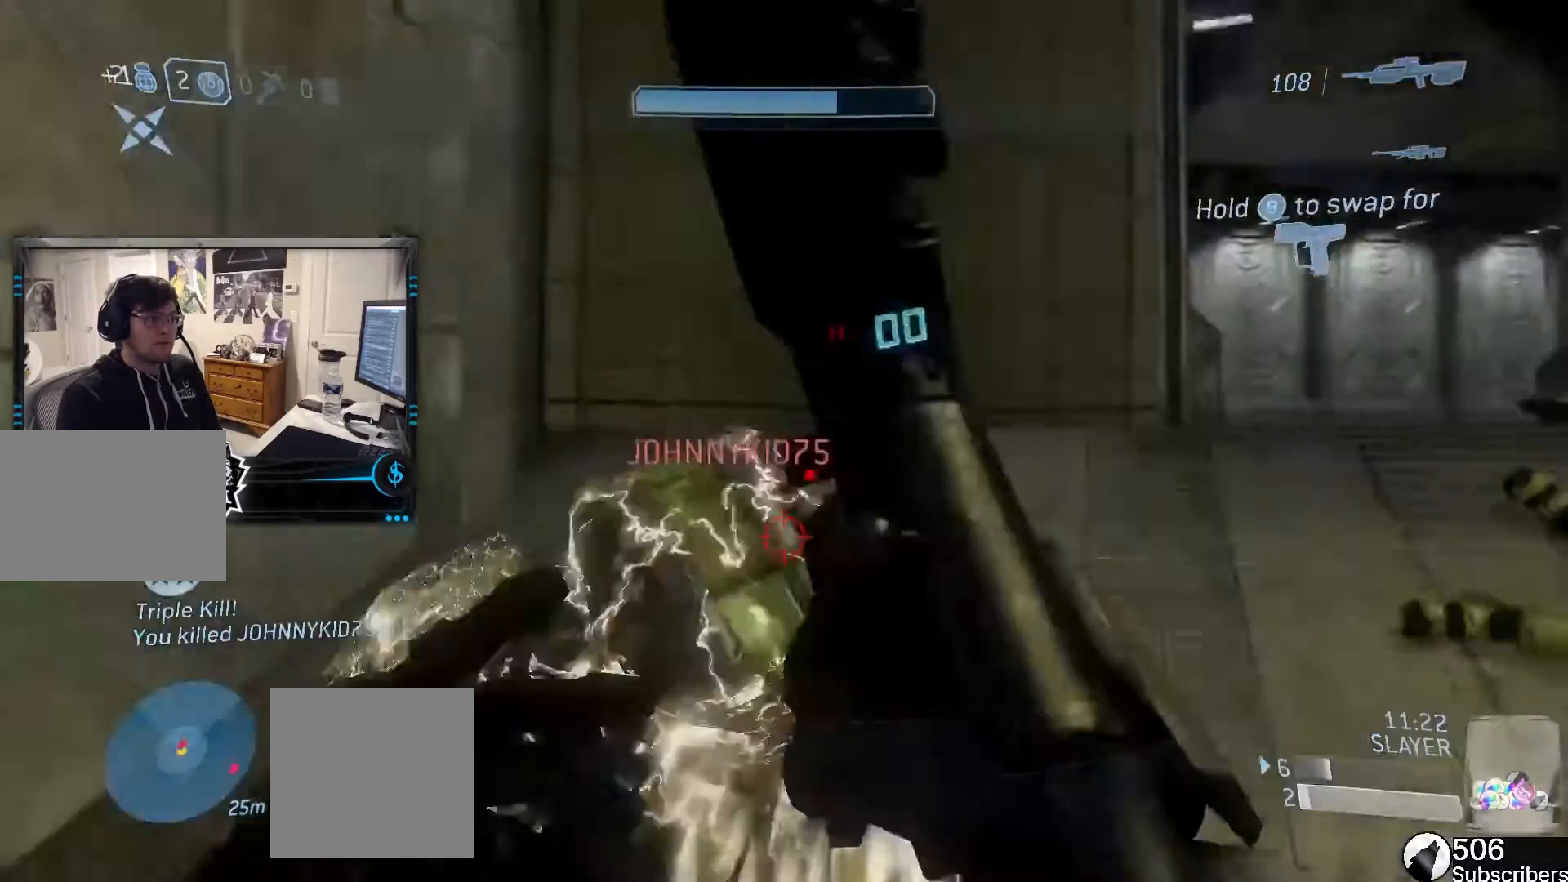
{"buttons": [], "left_stick": "down", "right_stick": "center", "events": [[34, "left_stick", "up-right"], [67, "R1", "up"], [67, "right_stick", "center"], [167, "Y", "down"], [200, "right_stick", "left"], [234, "Y", "up"], [367, "left_stick", "down-right"], [434, "left_stick", "down"], [467, "right_stick", "center"]]}
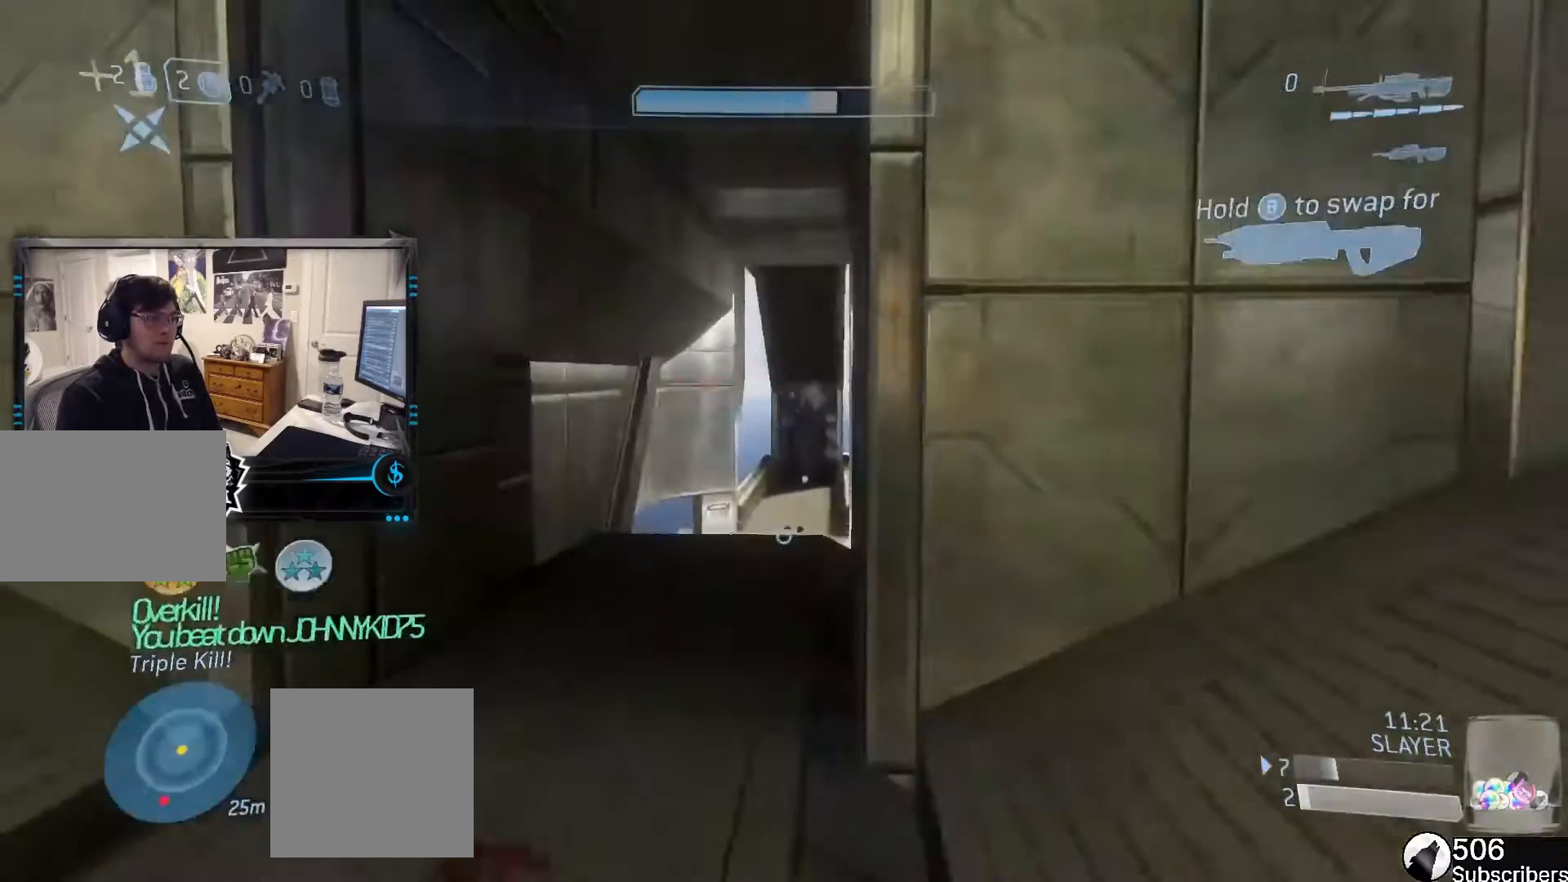
{"buttons": [], "left_stick": "down", "right_stick": "center", "events": [[100, "left_stick", "down-left"], [200, "L1", "down"], [433, "L1", "up"], [500, "left_stick", "down"]]}
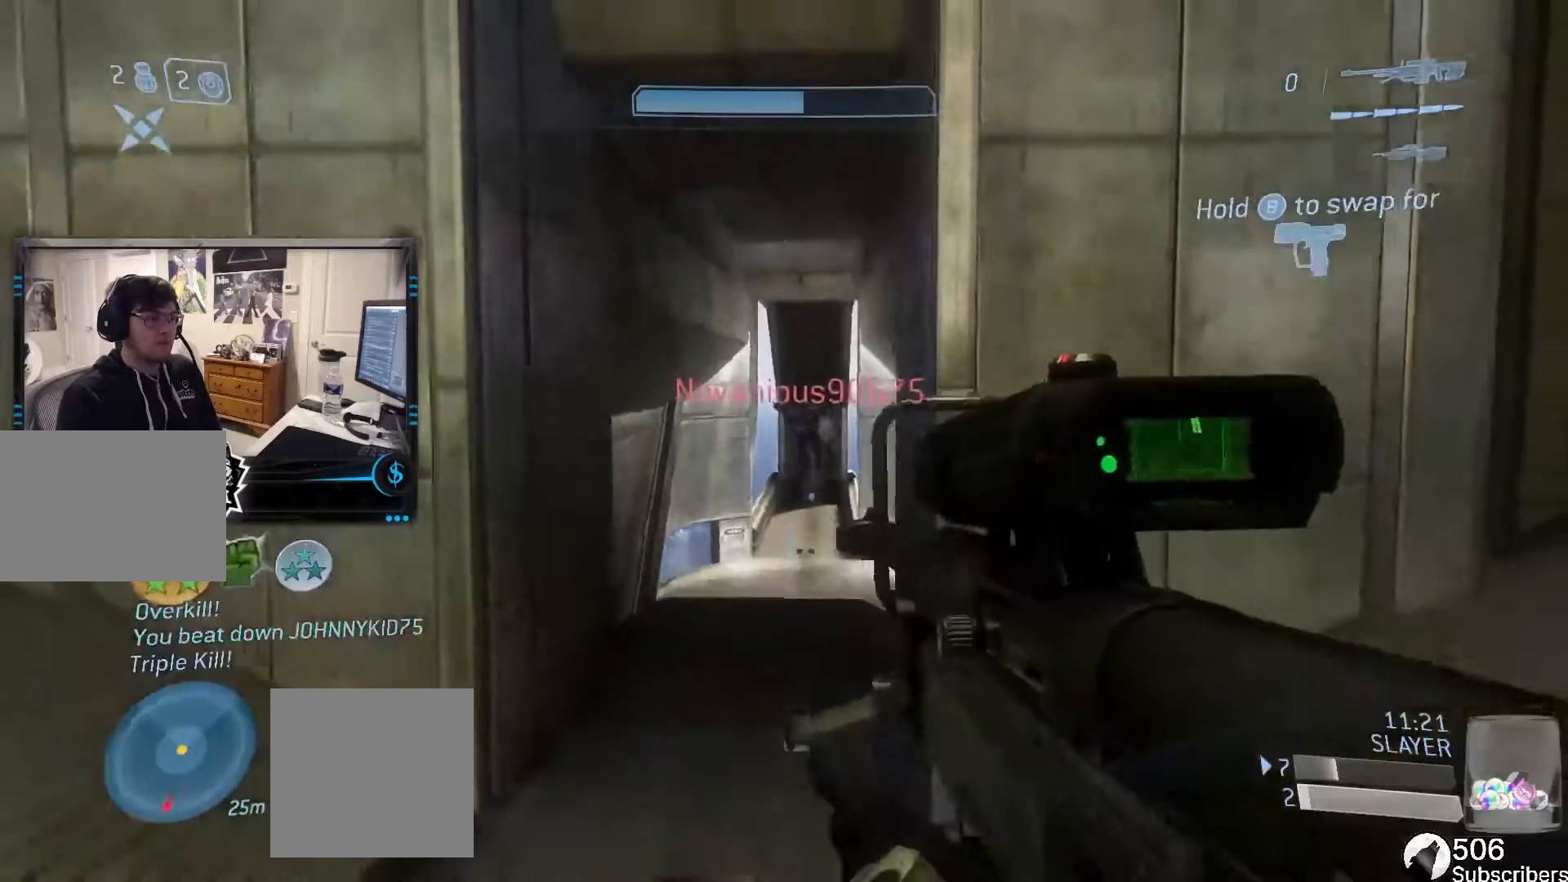
{"buttons": [], "left_stick": "down", "right_stick": "up-right", "events": [[300, "R3", "down"], [401, "right_stick", "up-right"], [434, "R3", "up"]]}
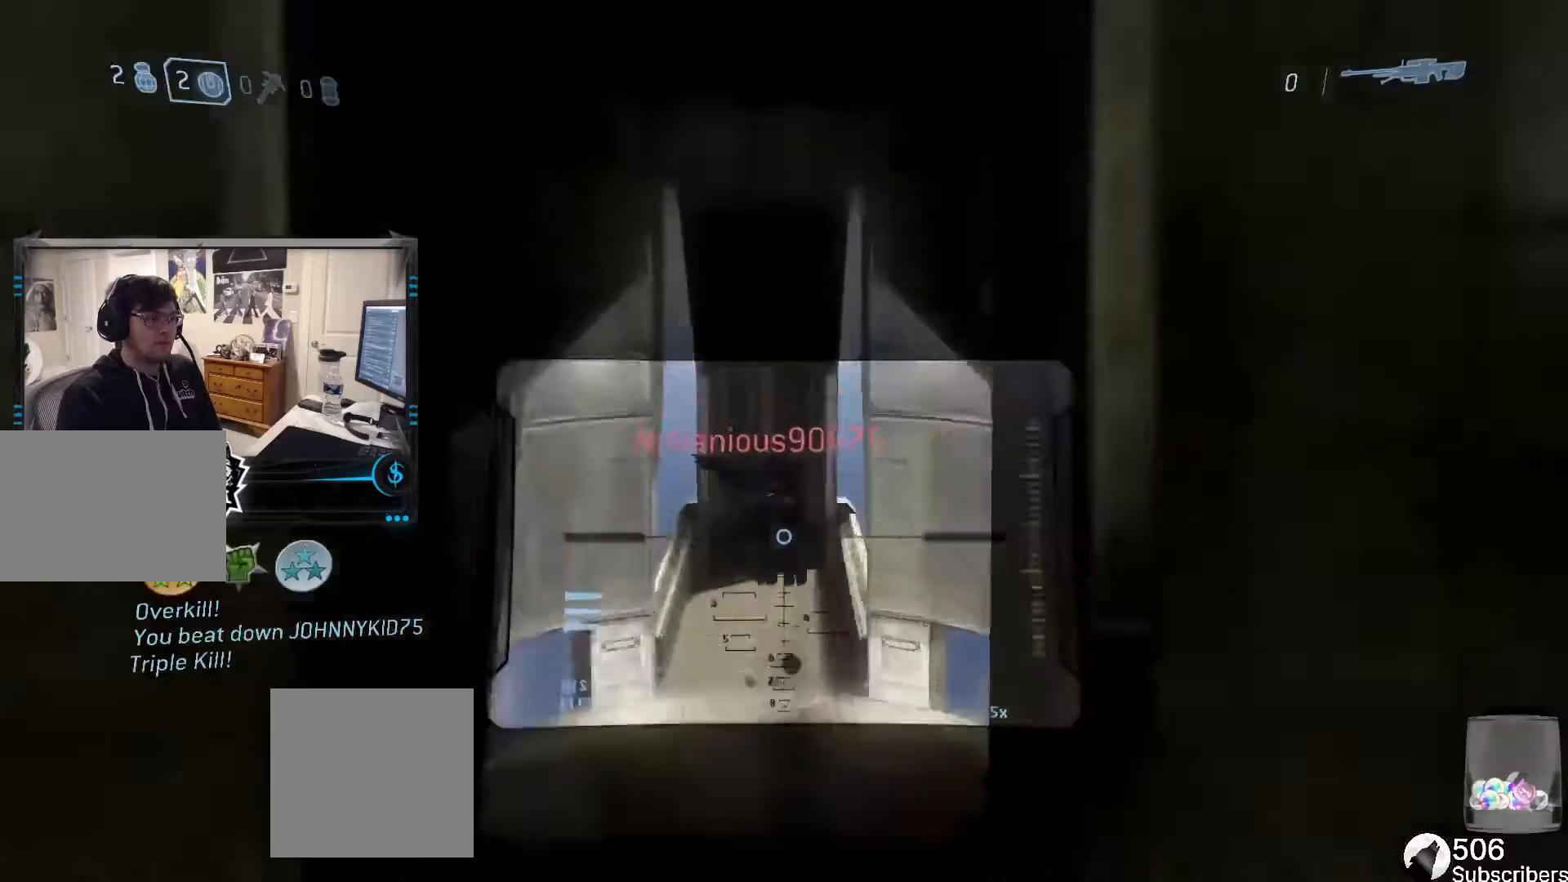
{"buttons": [], "left_stick": "down", "right_stick": "center", "events": [[66, "right_stick", "center"]]}
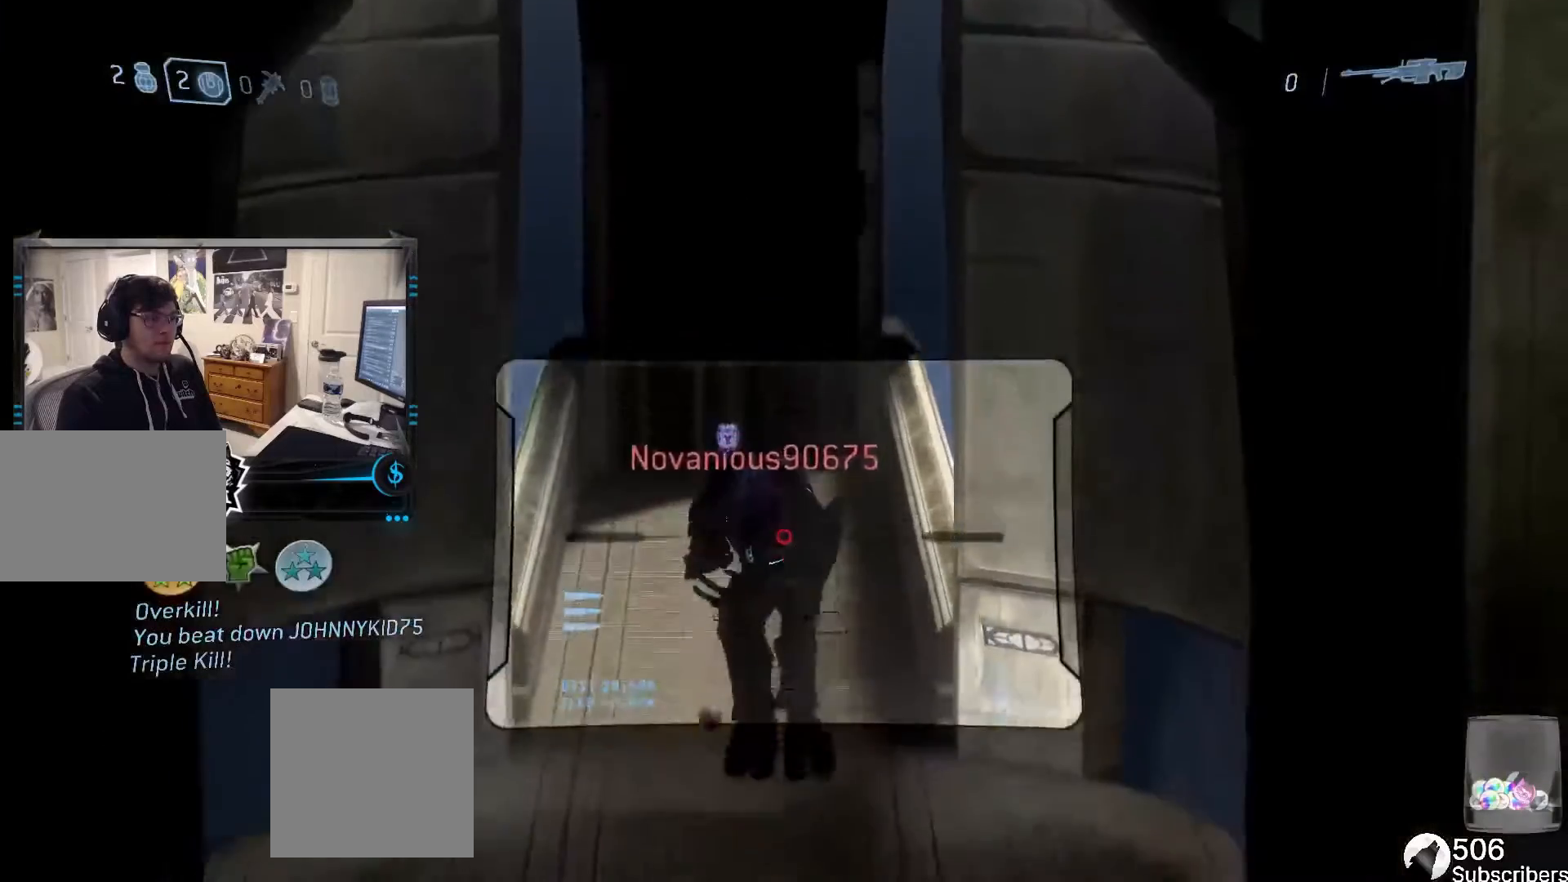
{"buttons": [], "left_stick": "down", "right_stick": "center", "events": [[234, "R2", "down"], [267, "Y", "down"], [434, "R2", "up"], [434, "Y", "up"]]}
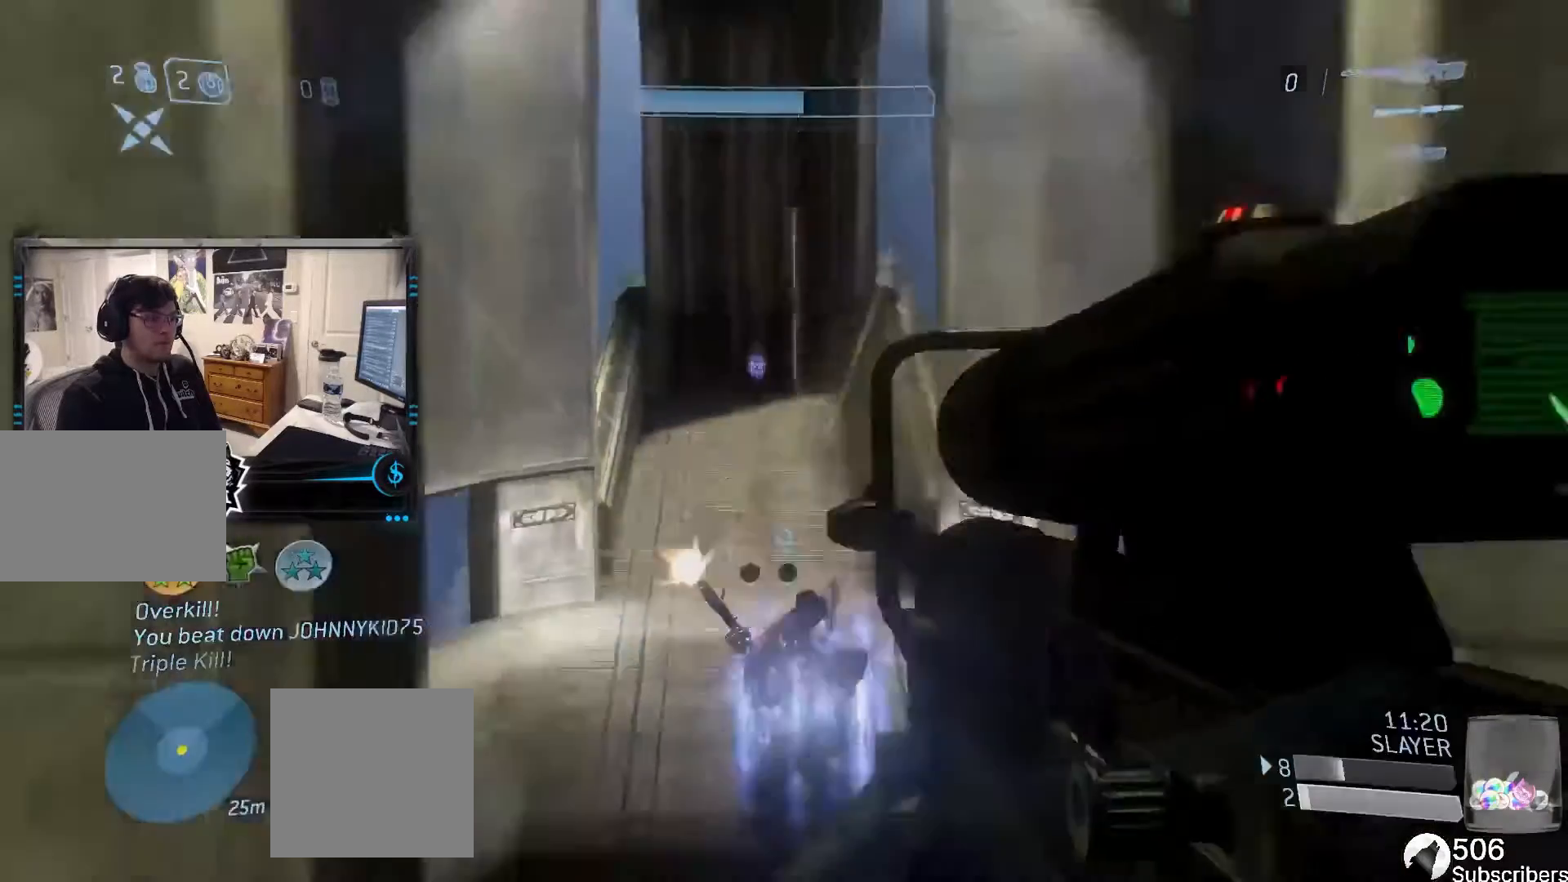
{"buttons": ["Y", "R1"], "left_stick": "down-right", "right_stick": "right", "events": [[233, "right_stick", "right"], [267, "left_stick", "down-right"], [500, "R1", "down"], [500, "Y", "down"]]}
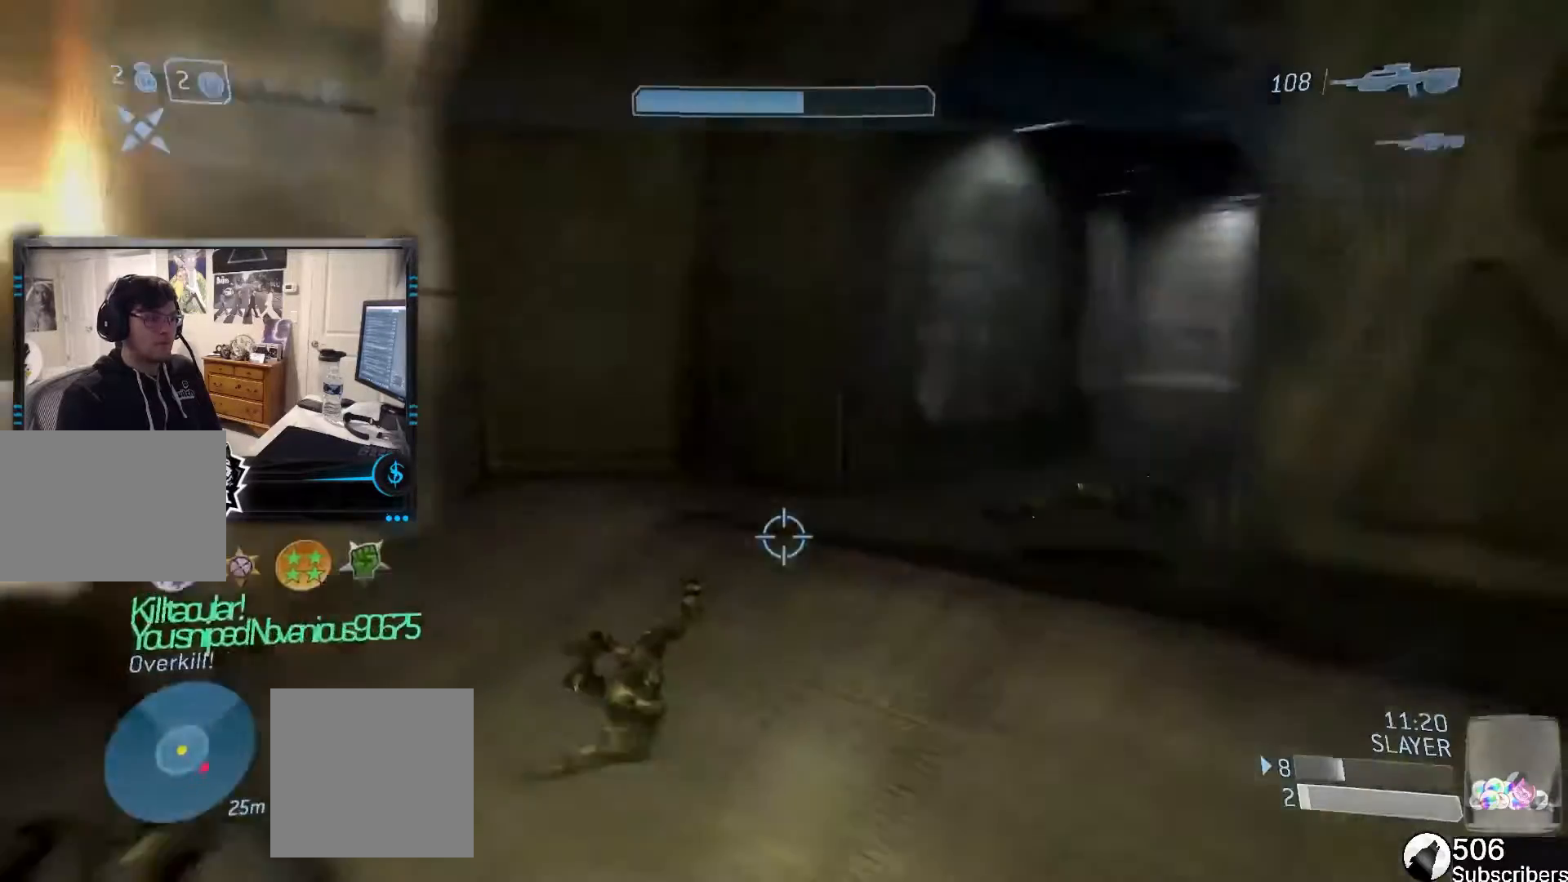
{"buttons": [], "left_stick": "up-right", "right_stick": "right", "events": [[34, "left_stick", "right"], [167, "Y", "up"], [200, "R1", "up"], [200, "left_stick", "up-right"]]}
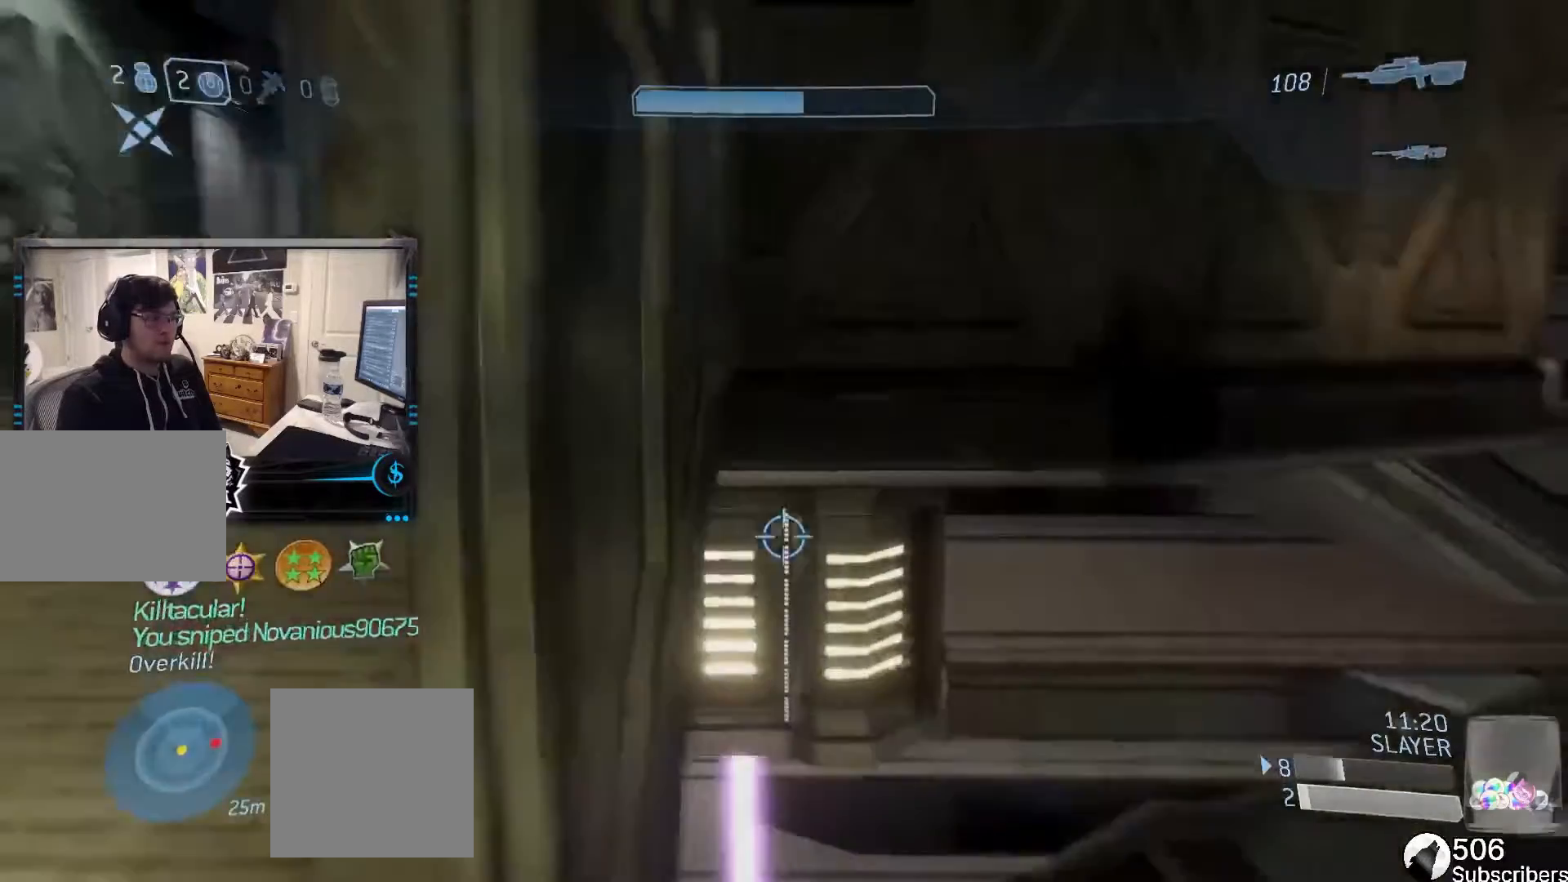
{"buttons": [], "left_stick": "up-right", "right_stick": "center", "events": [[400, "right_stick", "center"]]}
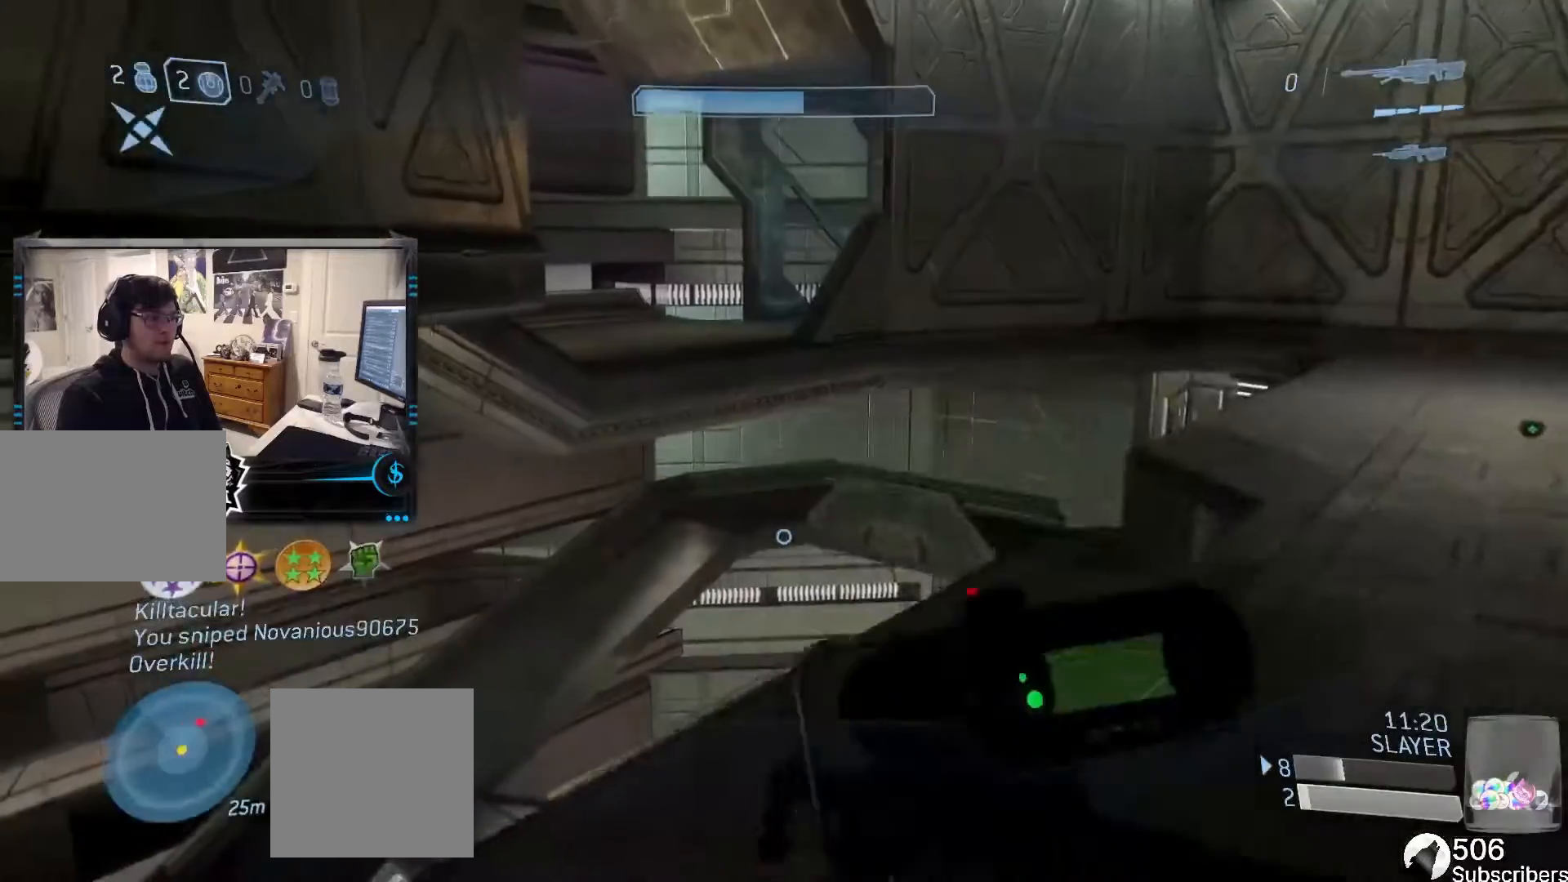
{"buttons": [], "left_stick": "center", "right_stick": "left", "events": [[34, "left_stick", "center"], [200, "left_stick", "up-right"], [300, "right_stick", "left"], [334, "left_stick", "center"]]}
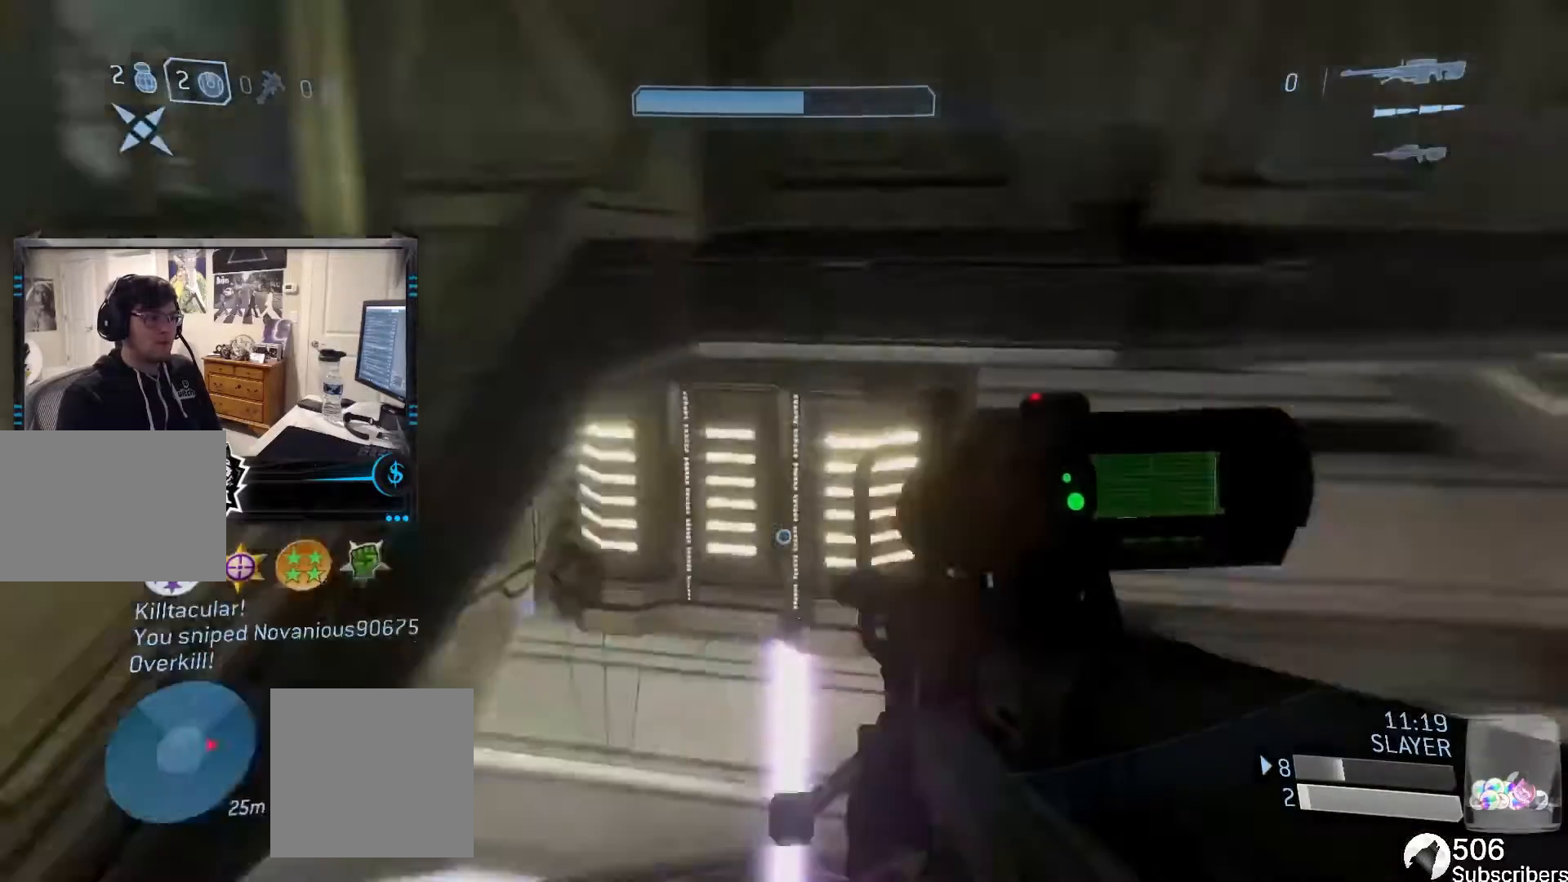
{"buttons": [], "left_stick": "left", "right_stick": "up-left", "events": [[66, "L1", "down"], [166, "L1", "up"], [267, "right_stick", "center"], [400, "right_stick", "up-left"], [467, "left_stick", "left"]]}
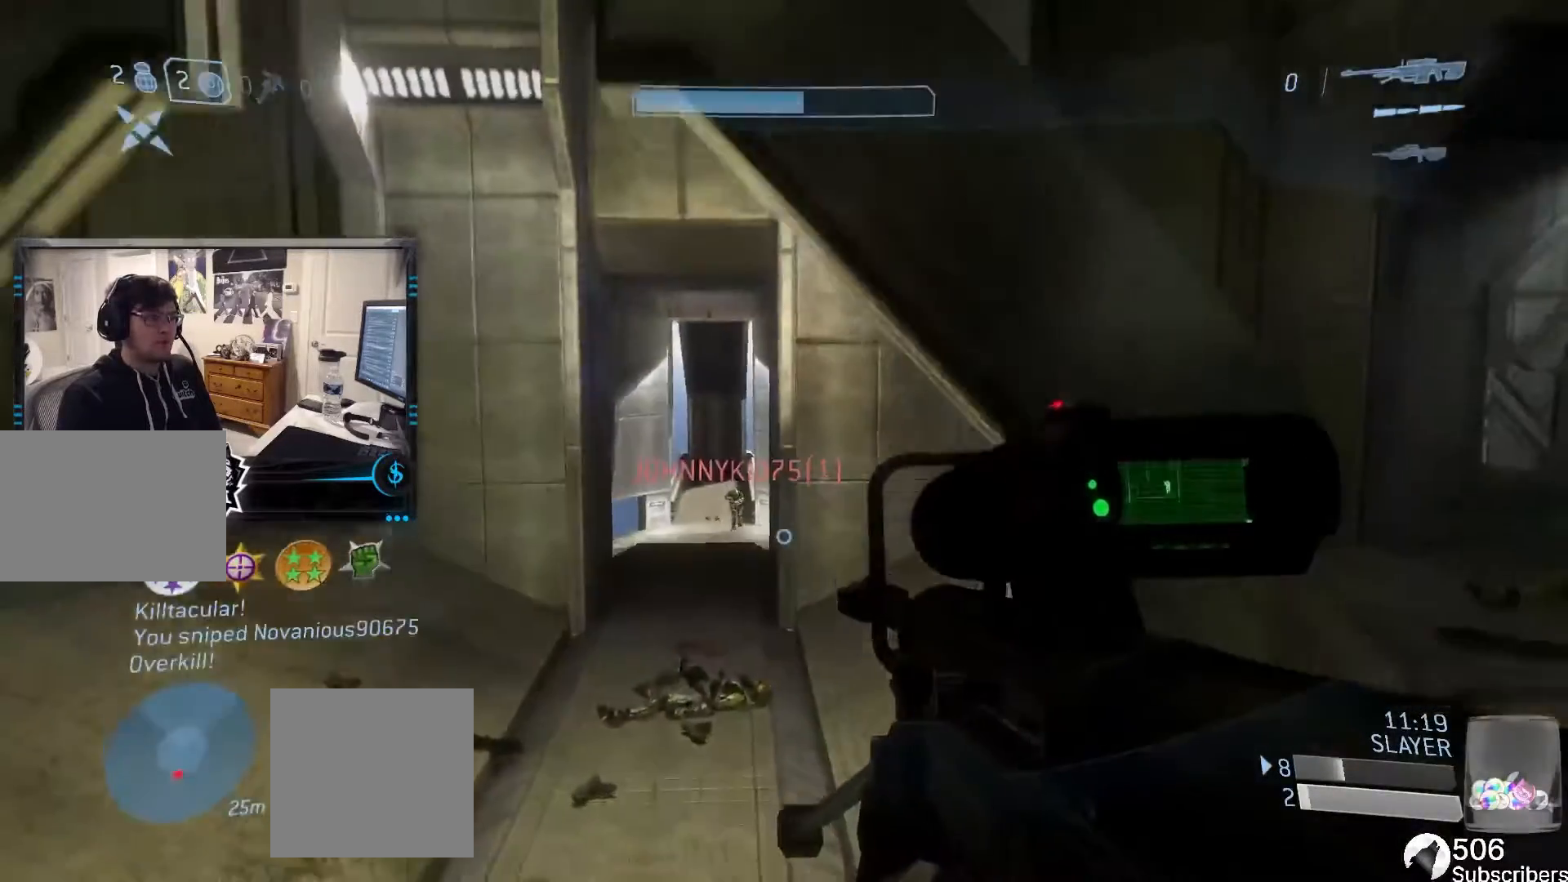
{"buttons": [], "left_stick": "left", "right_stick": "up-left", "events": [[67, "R3", "down"], [100, "right_stick", "left"], [134, "R3", "up"], [200, "right_stick", "up-left"]]}
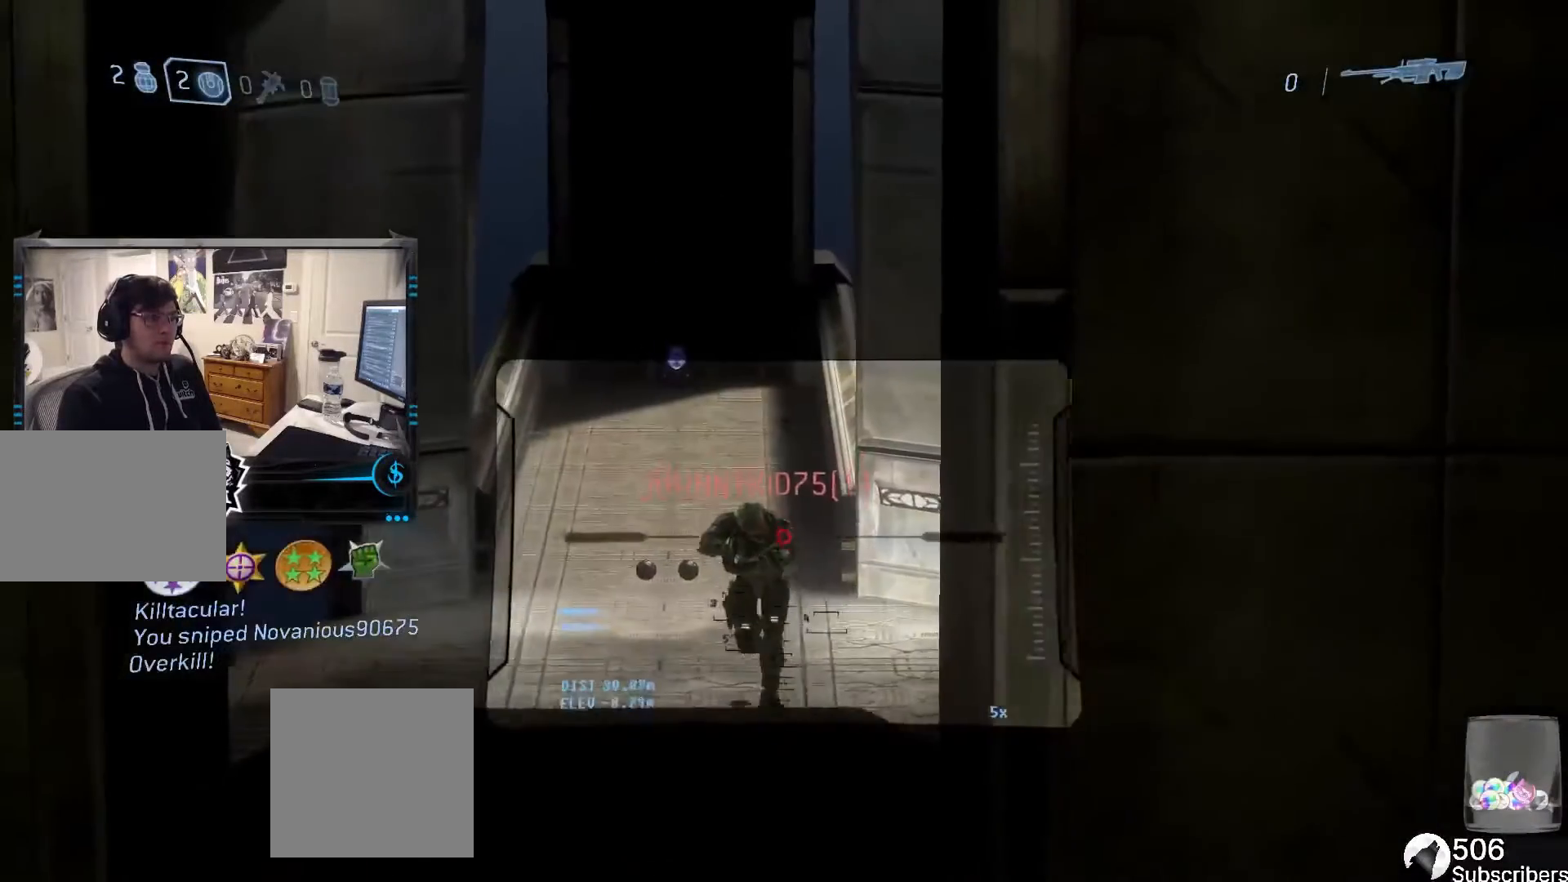
{"buttons": ["Y", "R2"], "left_stick": "left", "right_stick": "up-left", "events": [[400, "R2", "down"], [467, "Y", "down"]]}
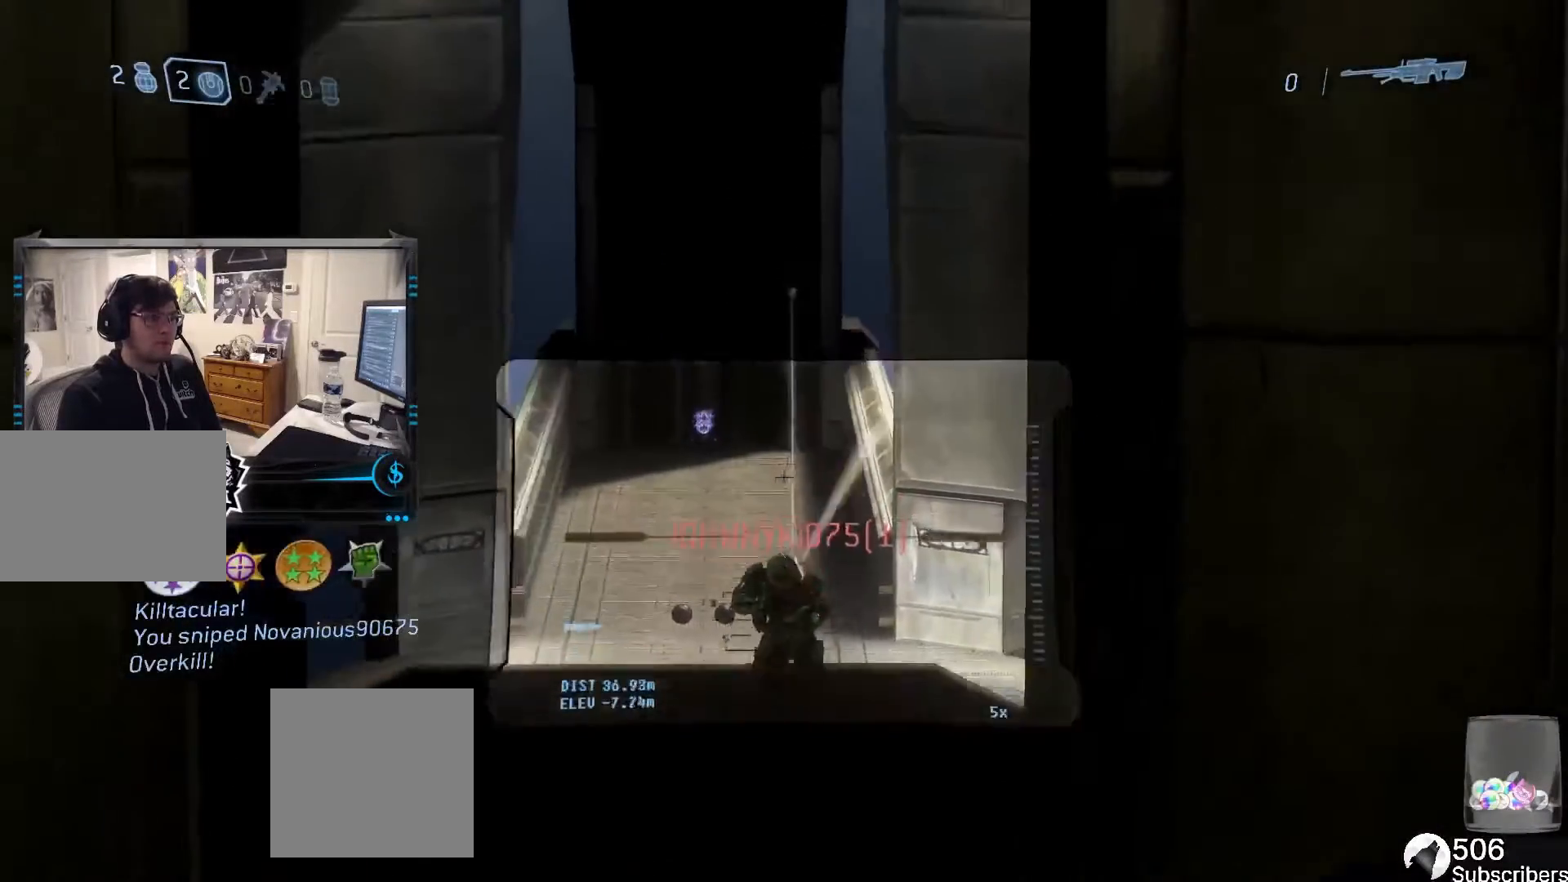
{"buttons": [], "left_stick": "up-right", "right_stick": "center", "events": [[100, "left_stick", "center"], [134, "Y", "up"], [134, "right_stick", "center"], [167, "R2", "up"], [401, "left_stick", "up-right"]]}
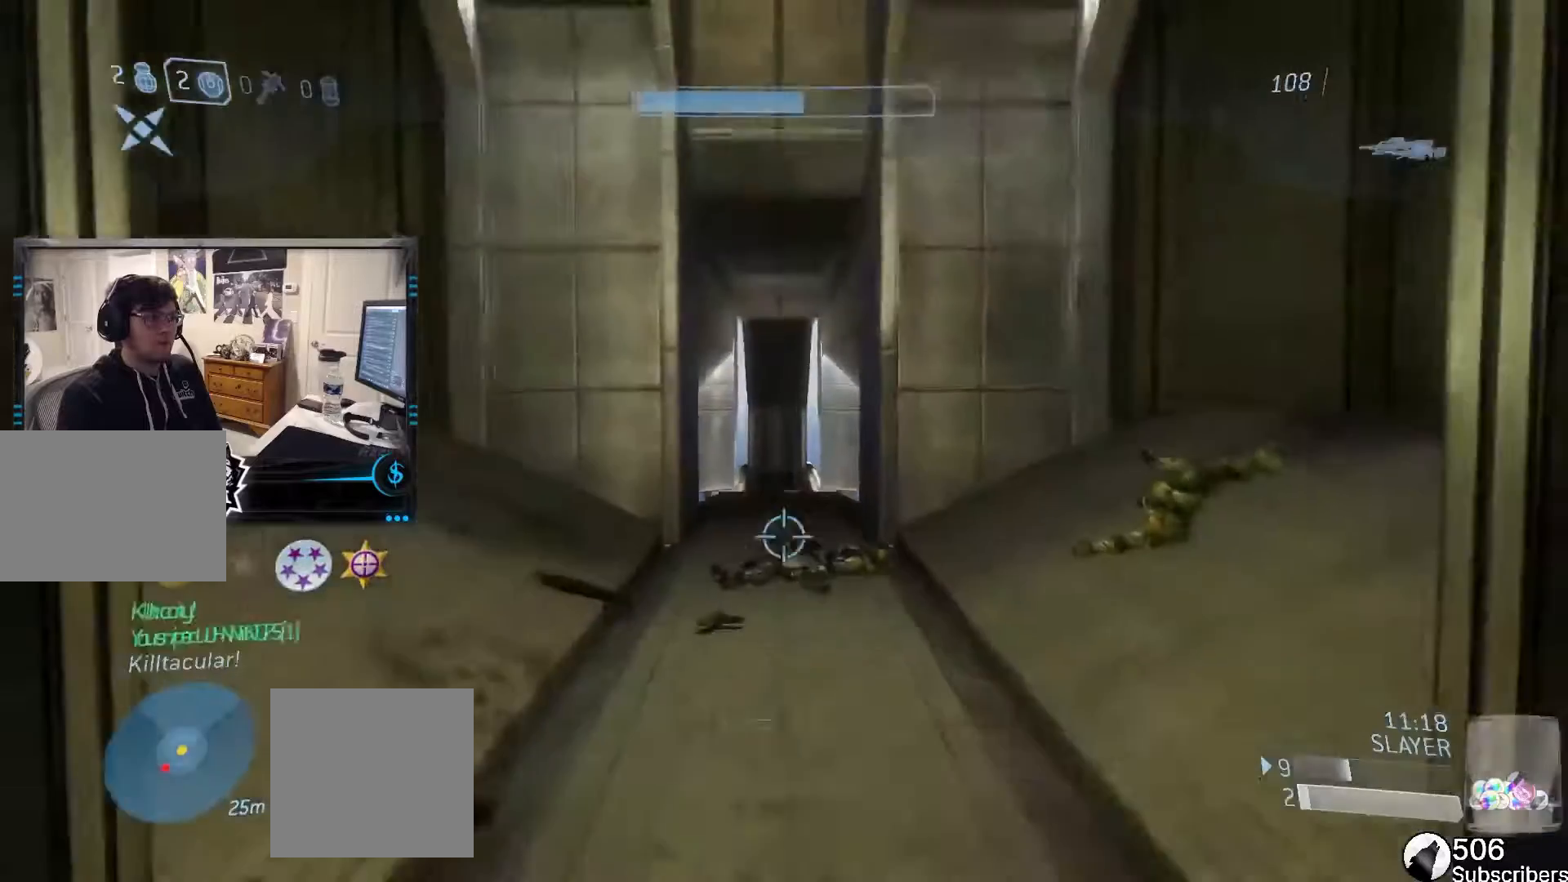
{"buttons": [], "left_stick": "left", "right_stick": "down-left", "events": [[66, "R1", "down"], [100, "Y", "down"], [100, "right_stick", "down-left"], [200, "left_stick", "right"], [233, "R1", "up"], [233, "Y", "up"], [333, "left_stick", "center"], [400, "left_stick", "down-left"], [467, "left_stick", "left"]]}
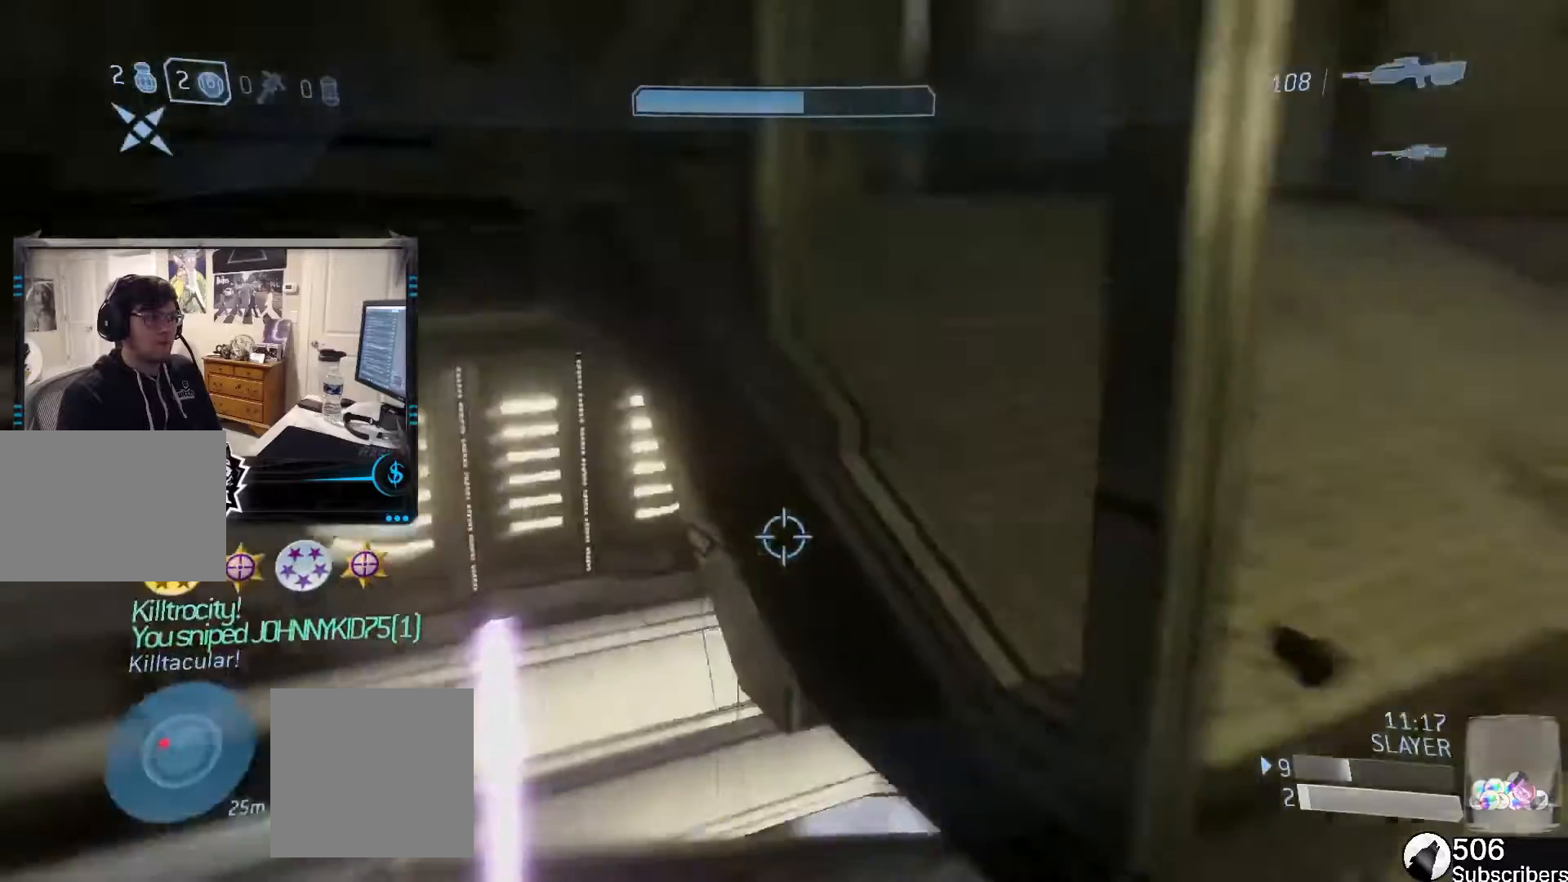
{"buttons": [], "left_stick": "right", "right_stick": "down-right", "events": [[100, "right_stick", "left"], [200, "left_stick", "up-left"], [334, "right_stick", "center"], [367, "left_stick", "center"], [467, "left_stick", "right"], [501, "right_stick", "down-right"]]}
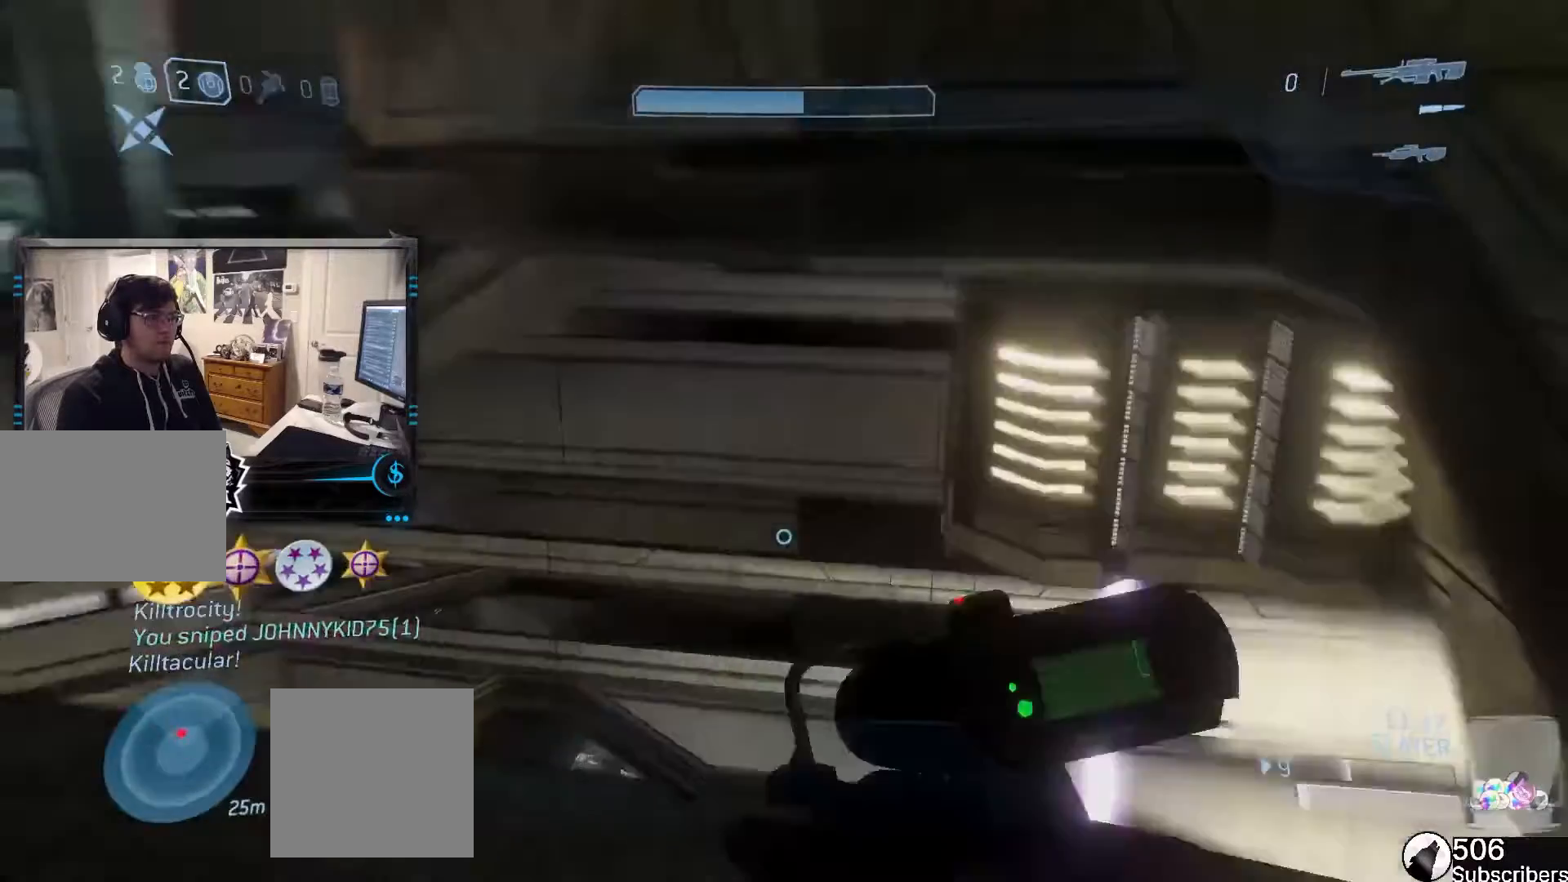
{"buttons": [], "left_stick": "up-right", "right_stick": "center", "events": [[100, "left_stick", "up-right"], [100, "right_stick", "down"], [233, "right_stick", "center"], [300, "left_stick", "center"], [500, "left_stick", "up-right"]]}
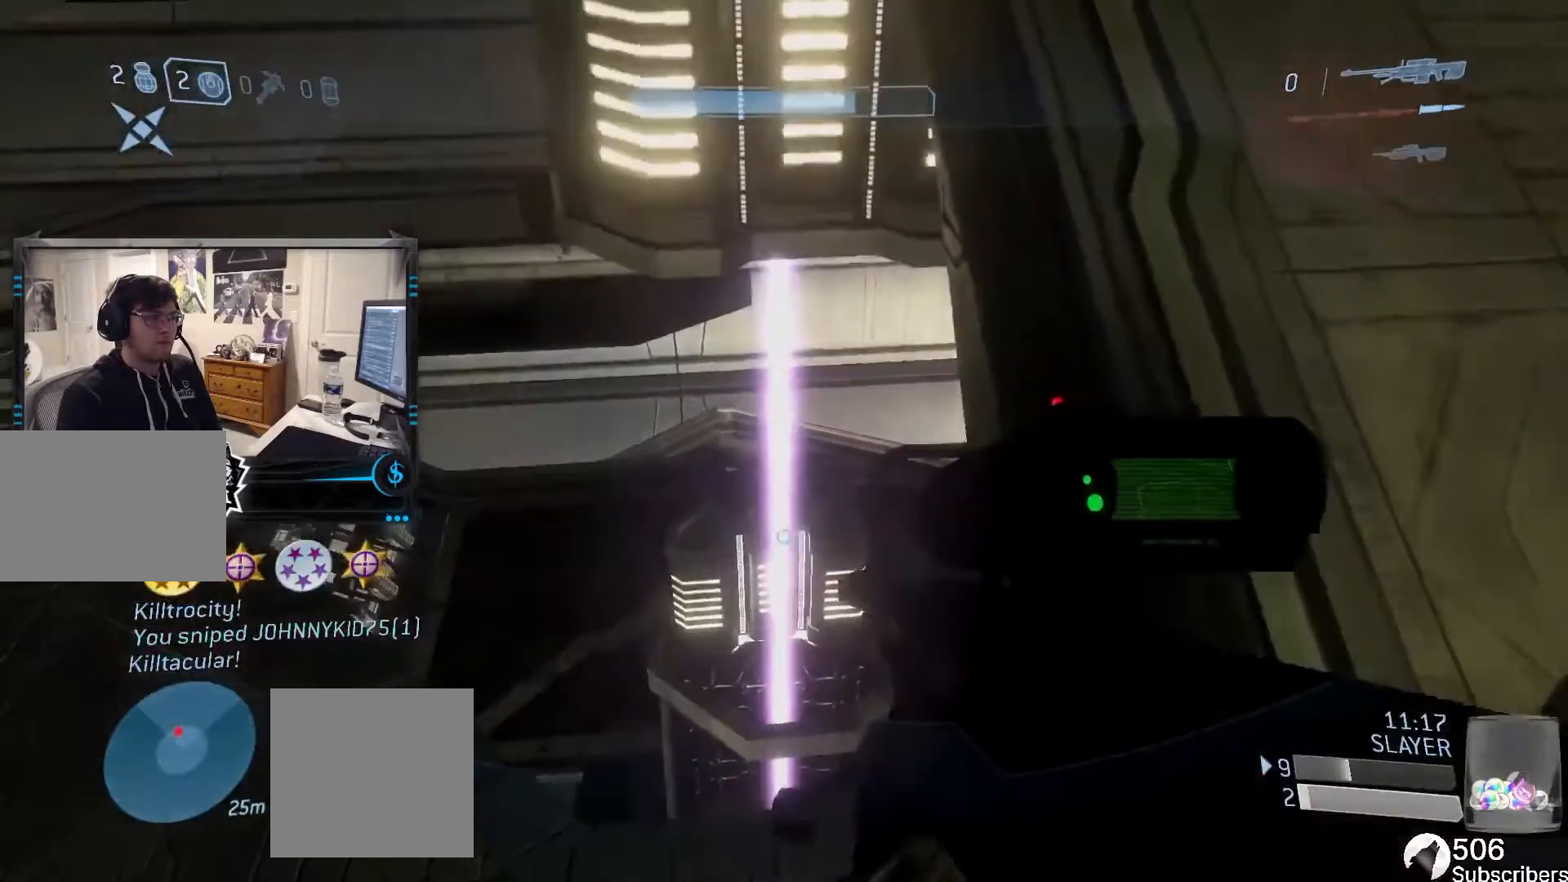
{"buttons": [], "left_stick": "center", "right_stick": "center", "events": [[100, "left_stick", "center"], [267, "left_stick", "right"], [401, "left_stick", "center"]]}
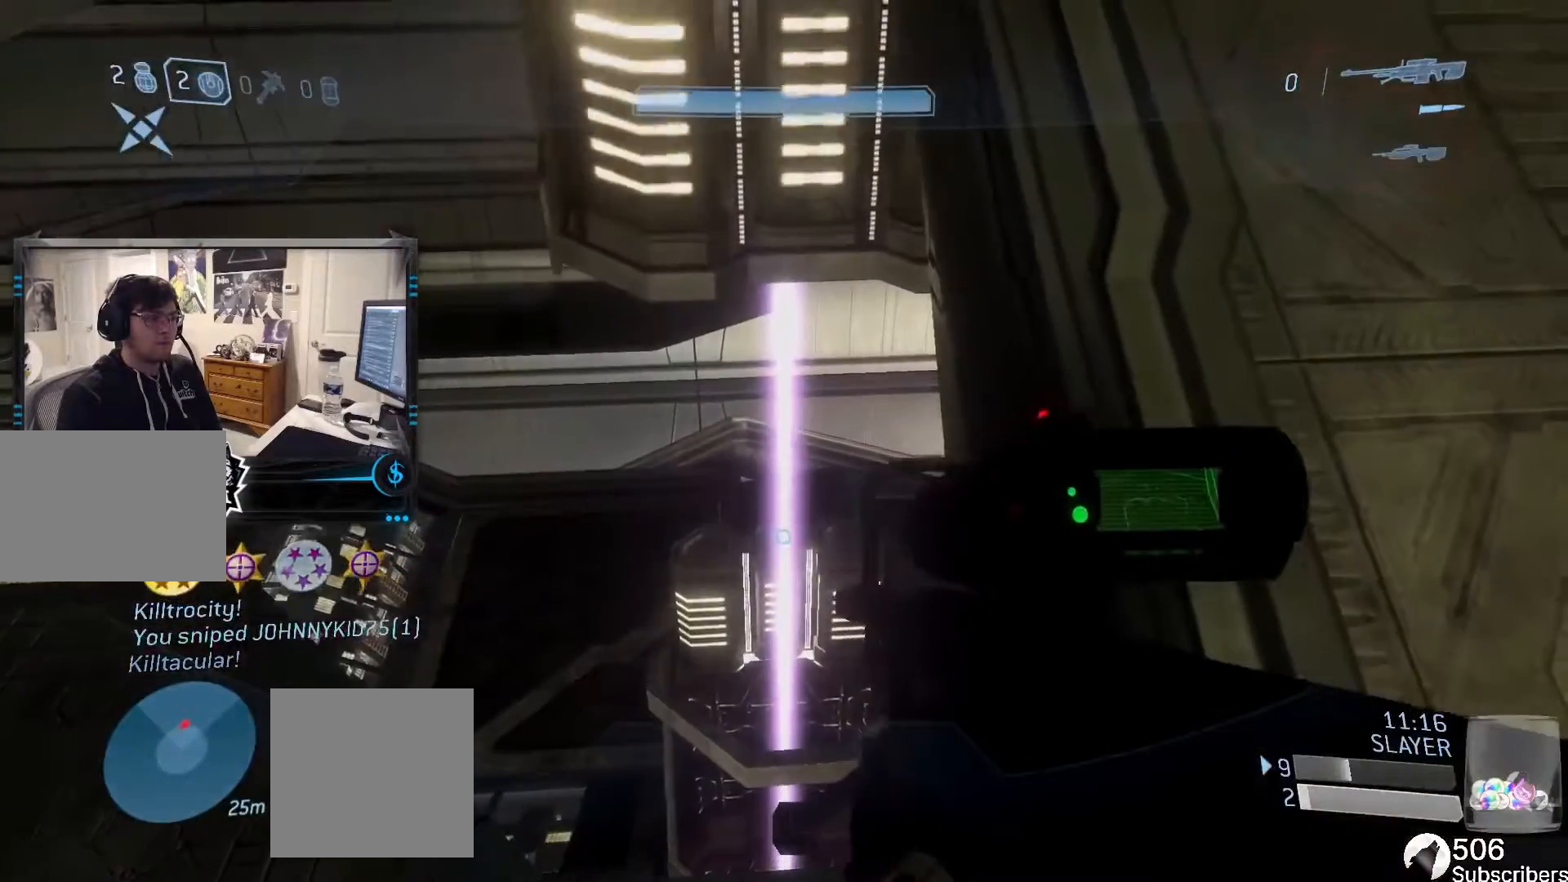
{"buttons": [], "left_stick": "center", "right_stick": "center", "events": []}
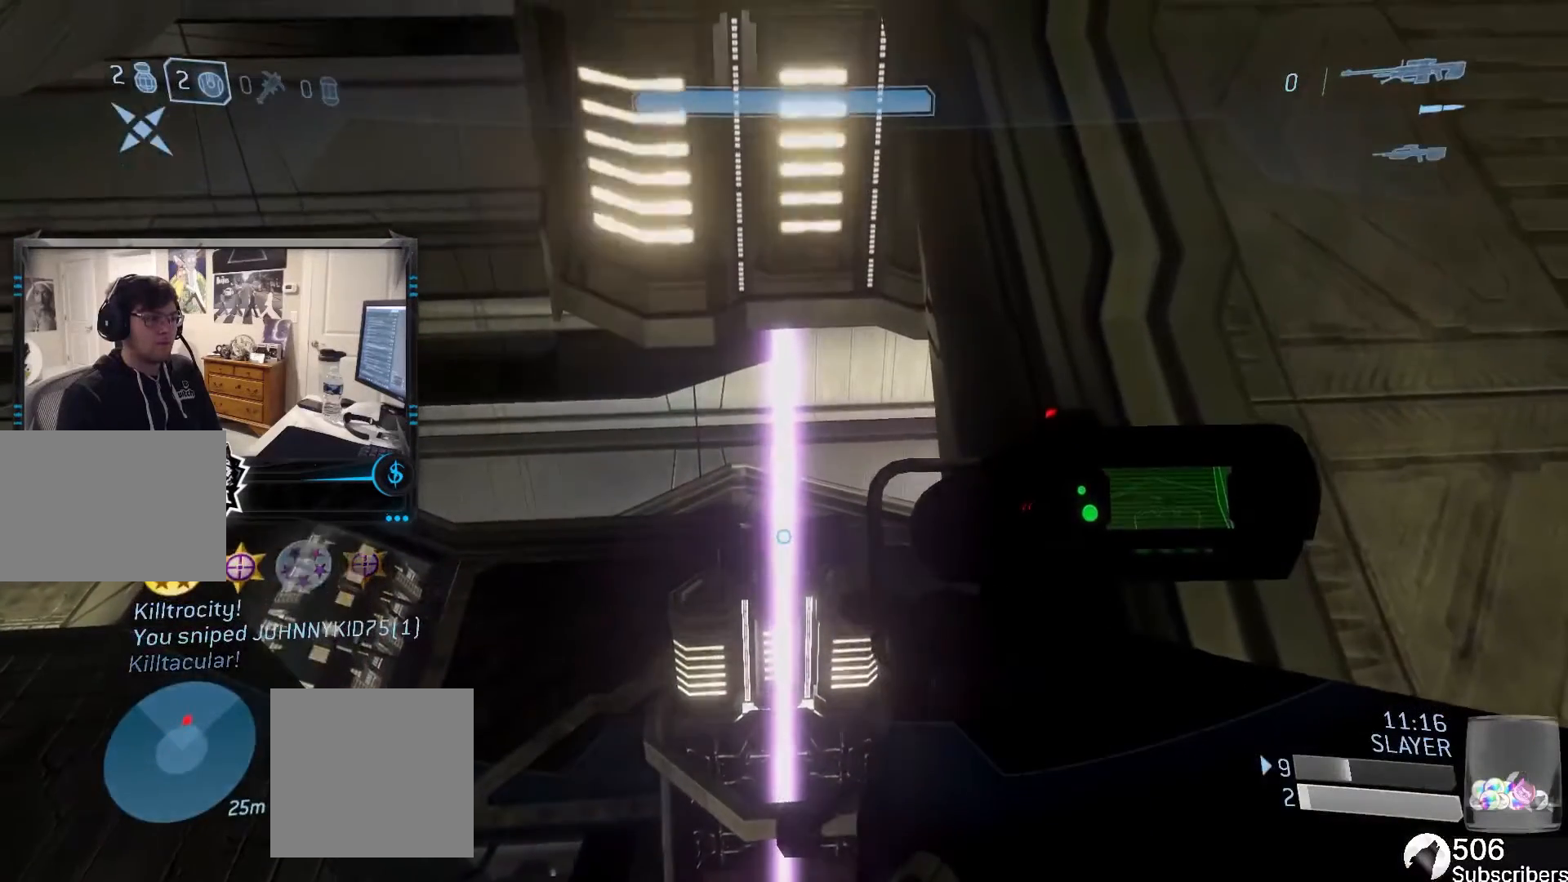
{"buttons": [], "left_stick": "center", "right_stick": "center", "events": []}
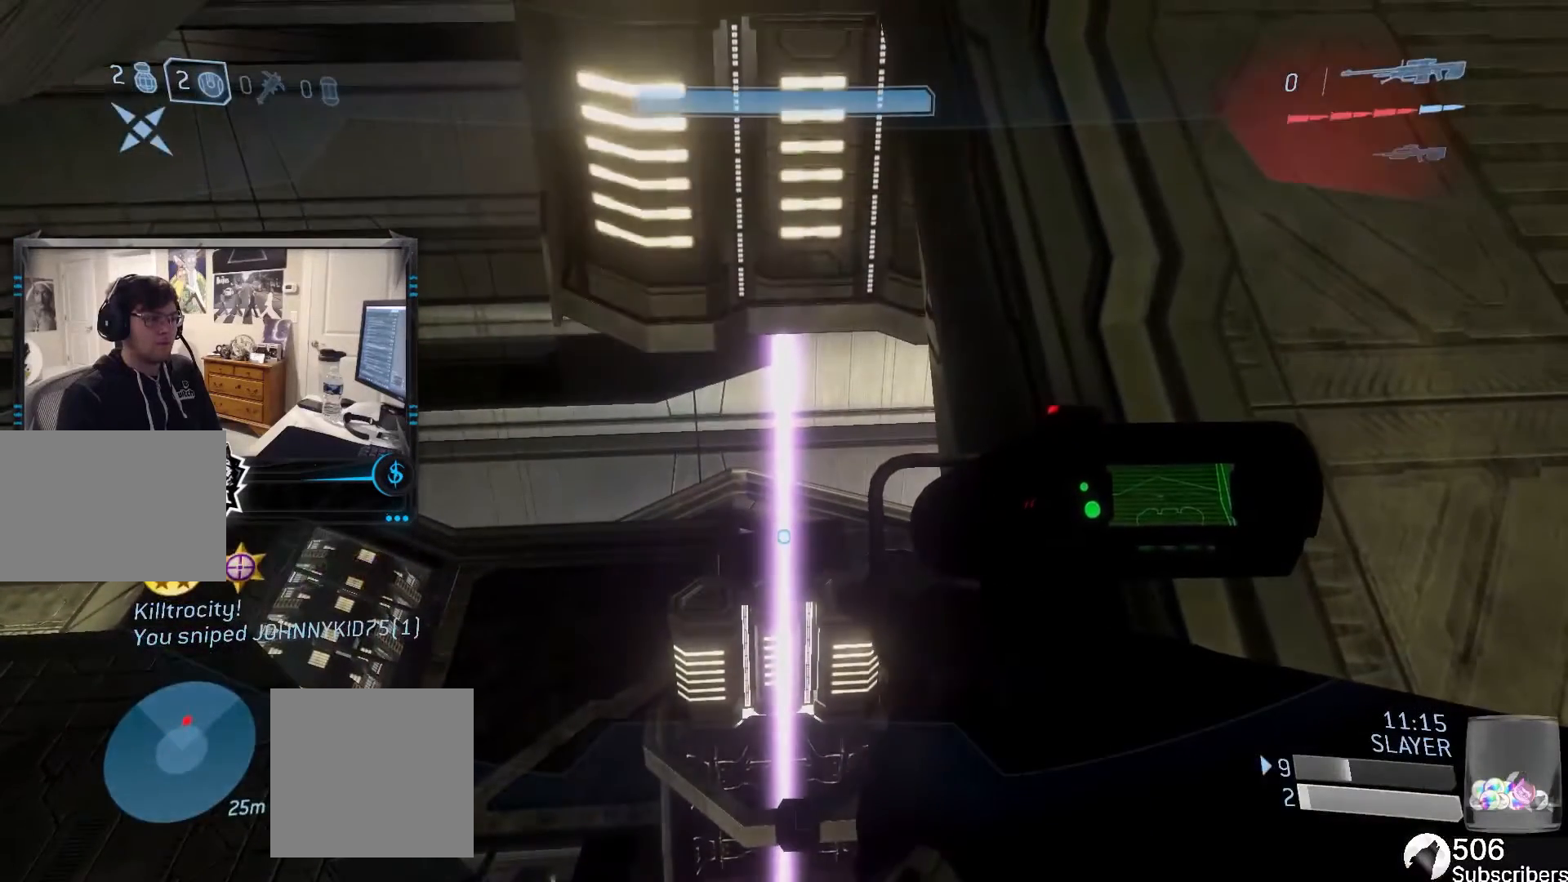
{"buttons": [], "left_stick": "center", "right_stick": "center", "events": []}
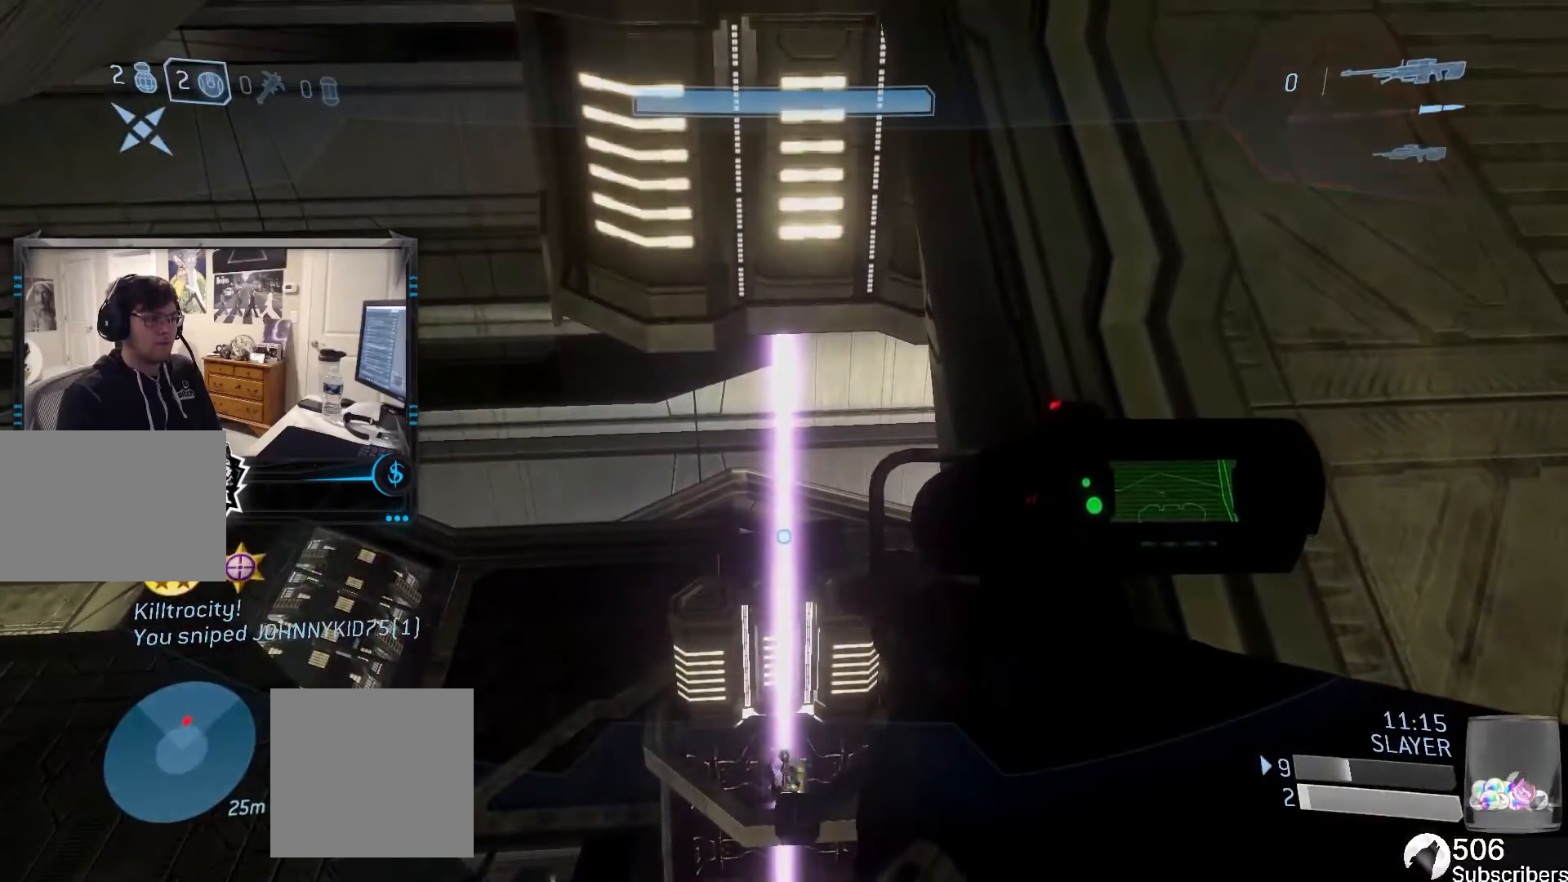
{"buttons": [], "left_stick": "center", "right_stick": "center", "events": []}
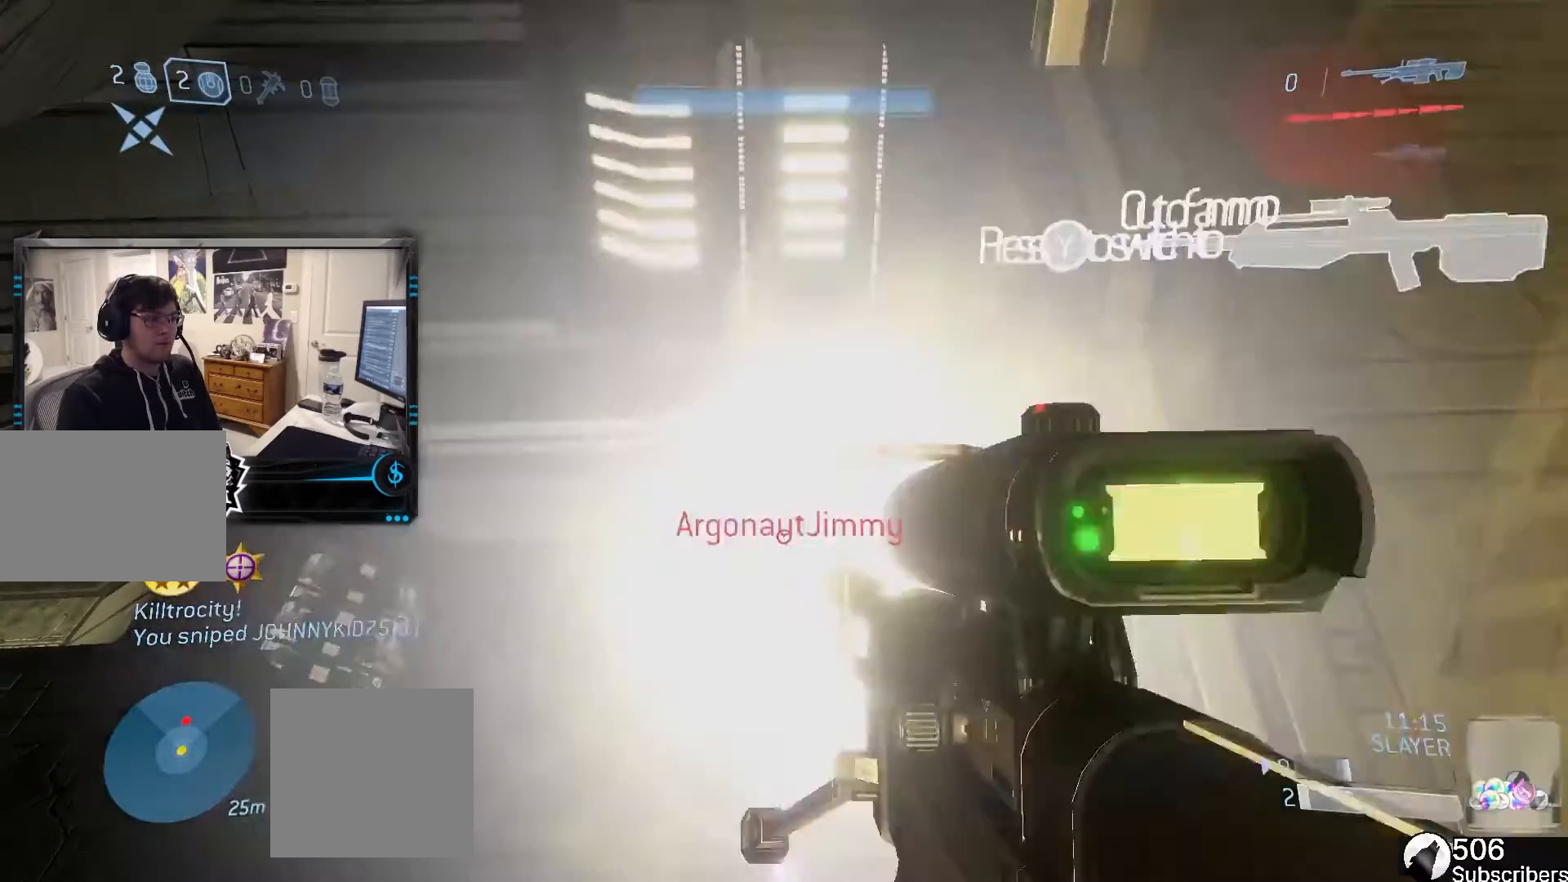
{"buttons": [], "left_stick": "down-right", "right_stick": "center", "events": [[33, "R2", "down"], [100, "left_stick", "down-right"], [233, "R2", "up"]]}
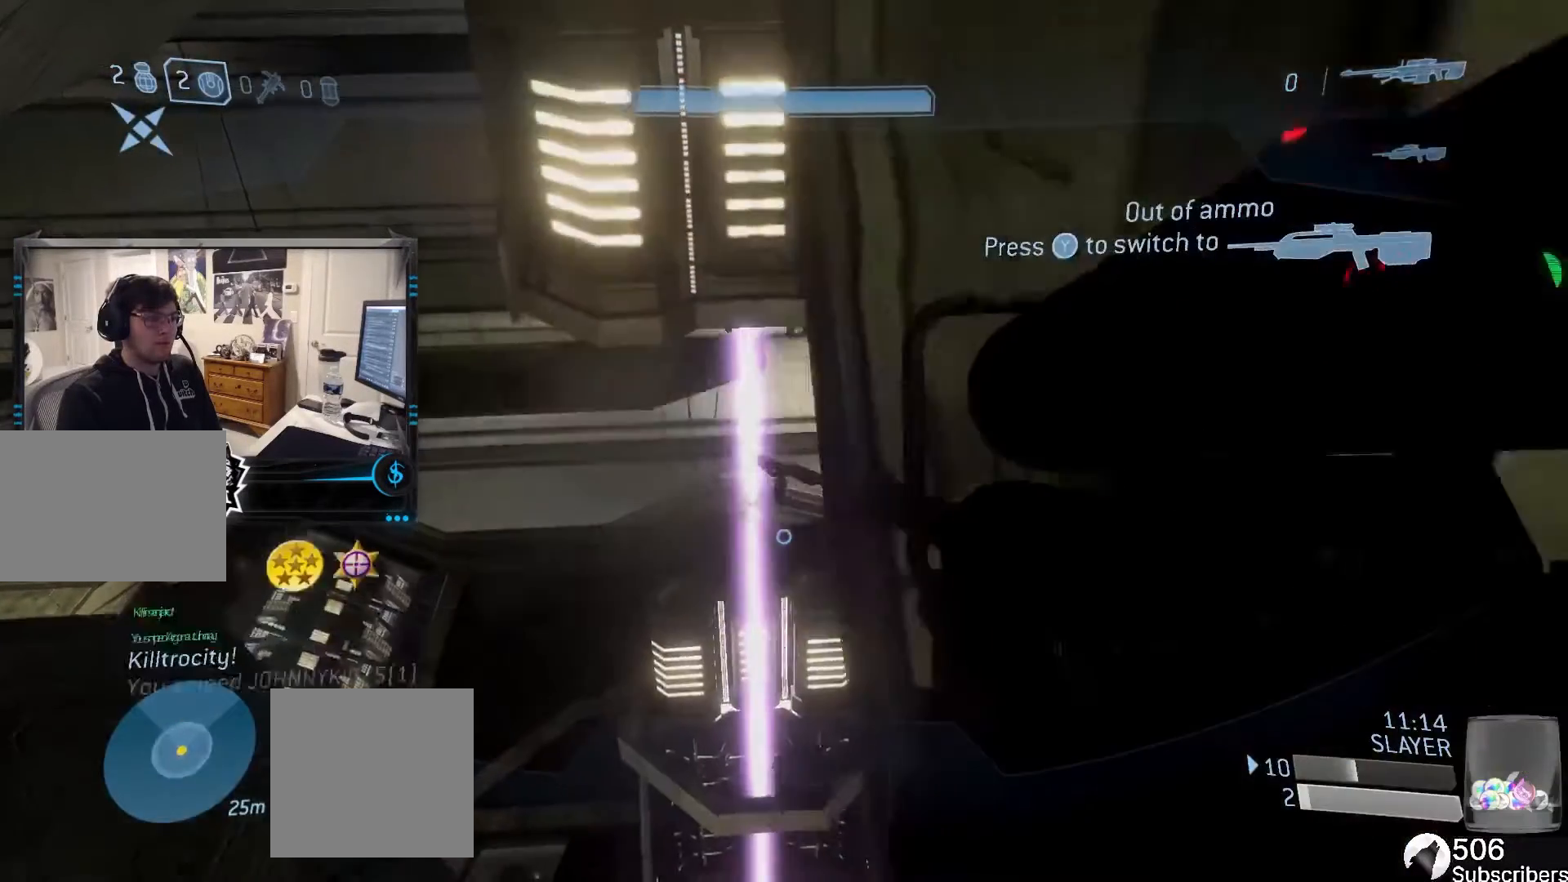
{"buttons": [], "left_stick": "right", "right_stick": "up-right", "events": [[134, "Y", "down"], [167, "right_stick", "up-right"], [300, "Y", "up"], [300, "left_stick", "right"]]}
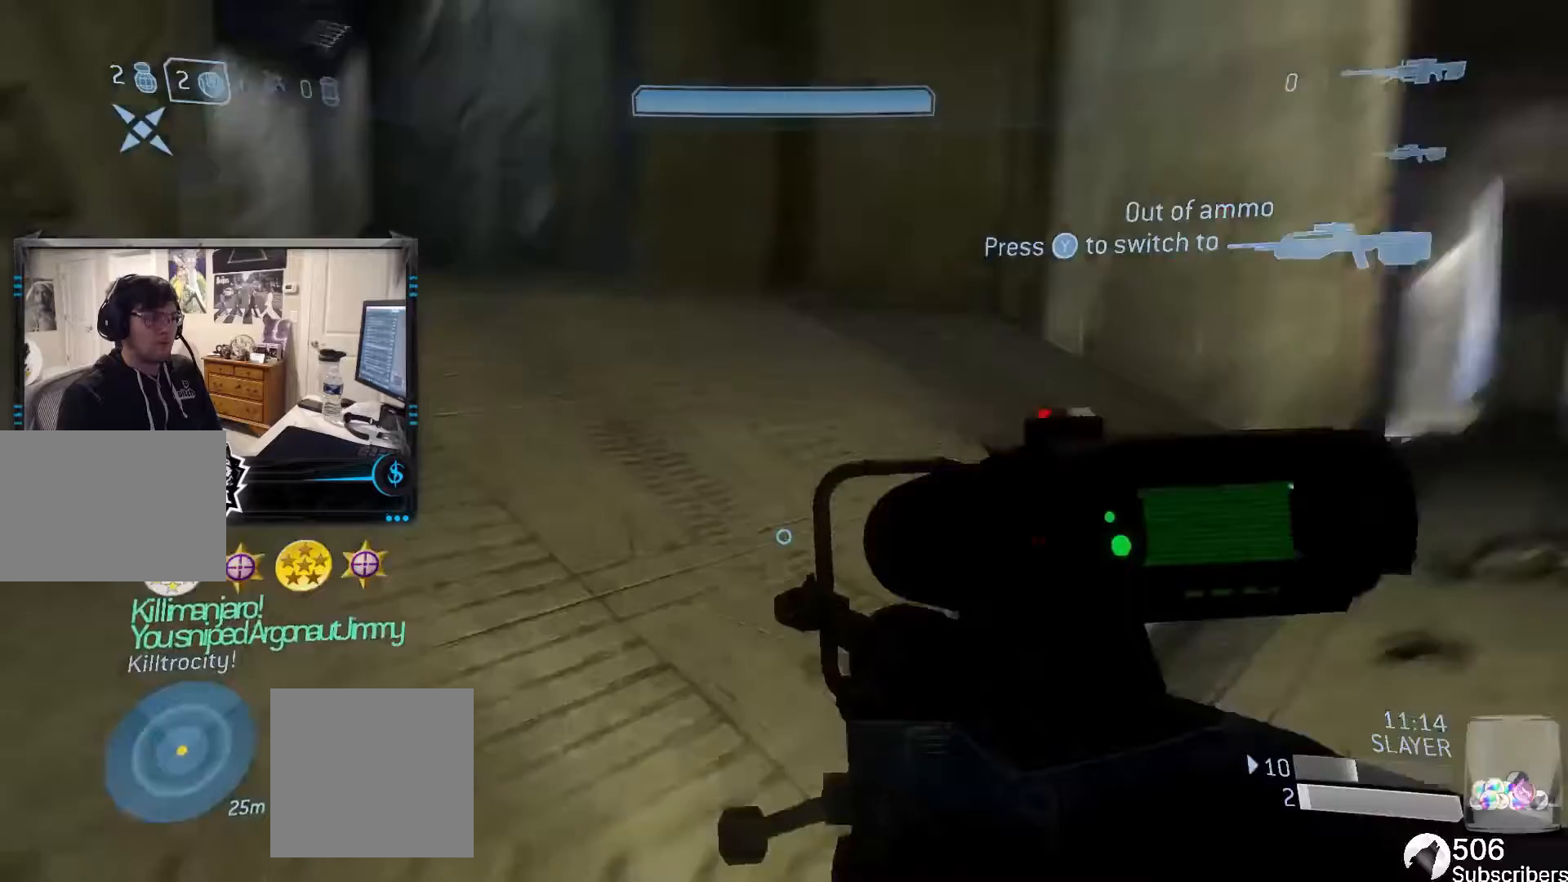
{"buttons": [], "left_stick": "up", "right_stick": "center", "events": [[33, "left_stick", "up-right"], [200, "right_stick", "right"], [333, "right_stick", "center"], [367, "left_stick", "up"]]}
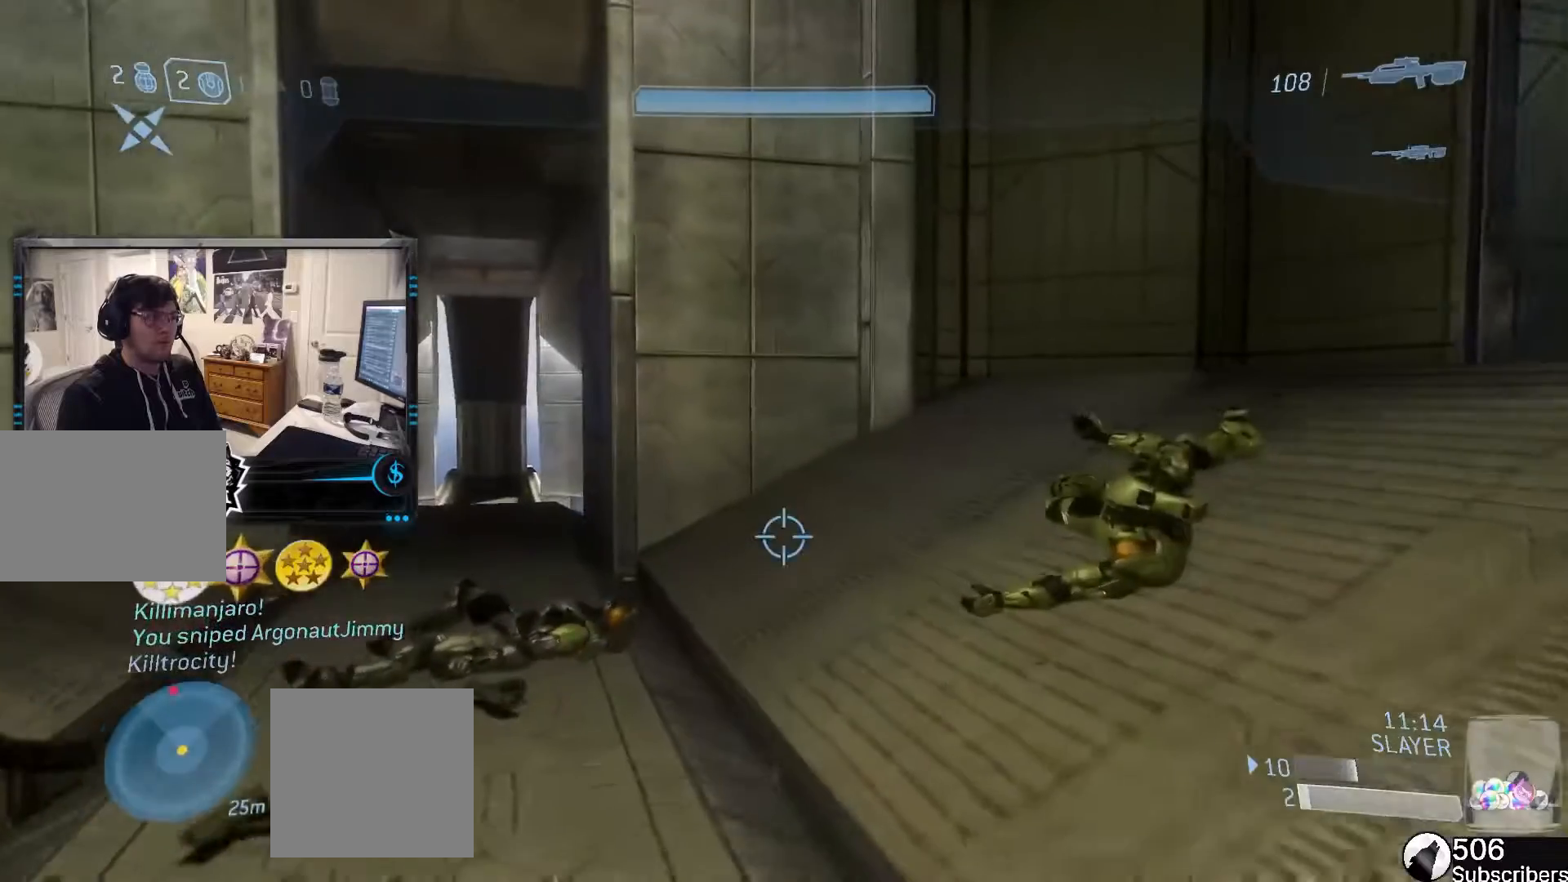
{"buttons": [], "left_stick": "up-left", "right_stick": "center", "events": [[67, "left_stick", "up-left"], [167, "right_stick", "left"], [401, "right_stick", "center"]]}